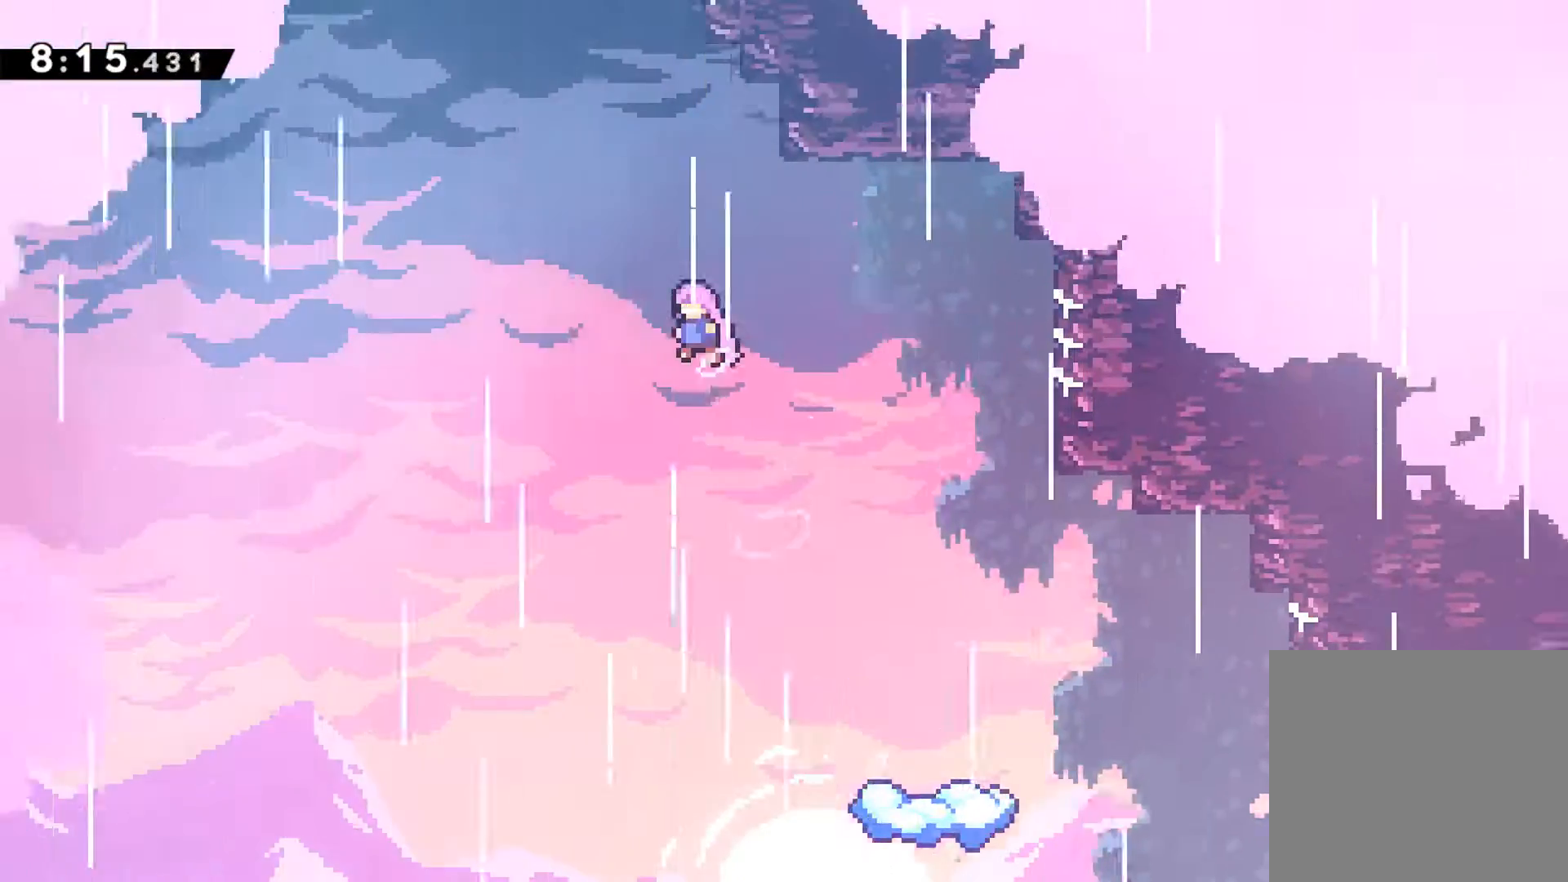
Gameplay with a controller (Xbox layout); each line is a JSON object with the inputs held at the frame after it. "events" lists button and stick changes between this image and that frame as [ms after this image, input, new state], when the widget could be followed in between. Not read: L3 R3 right_stick.
{"buttons": ["X", "DPAD_UP"], "left_stick": "center", "events": [[183, "DPAD_LEFT", "up"], [183, "X", "down"], [283, "A", "up"], [300, "X", "up"], [417, "X", "down"]]}
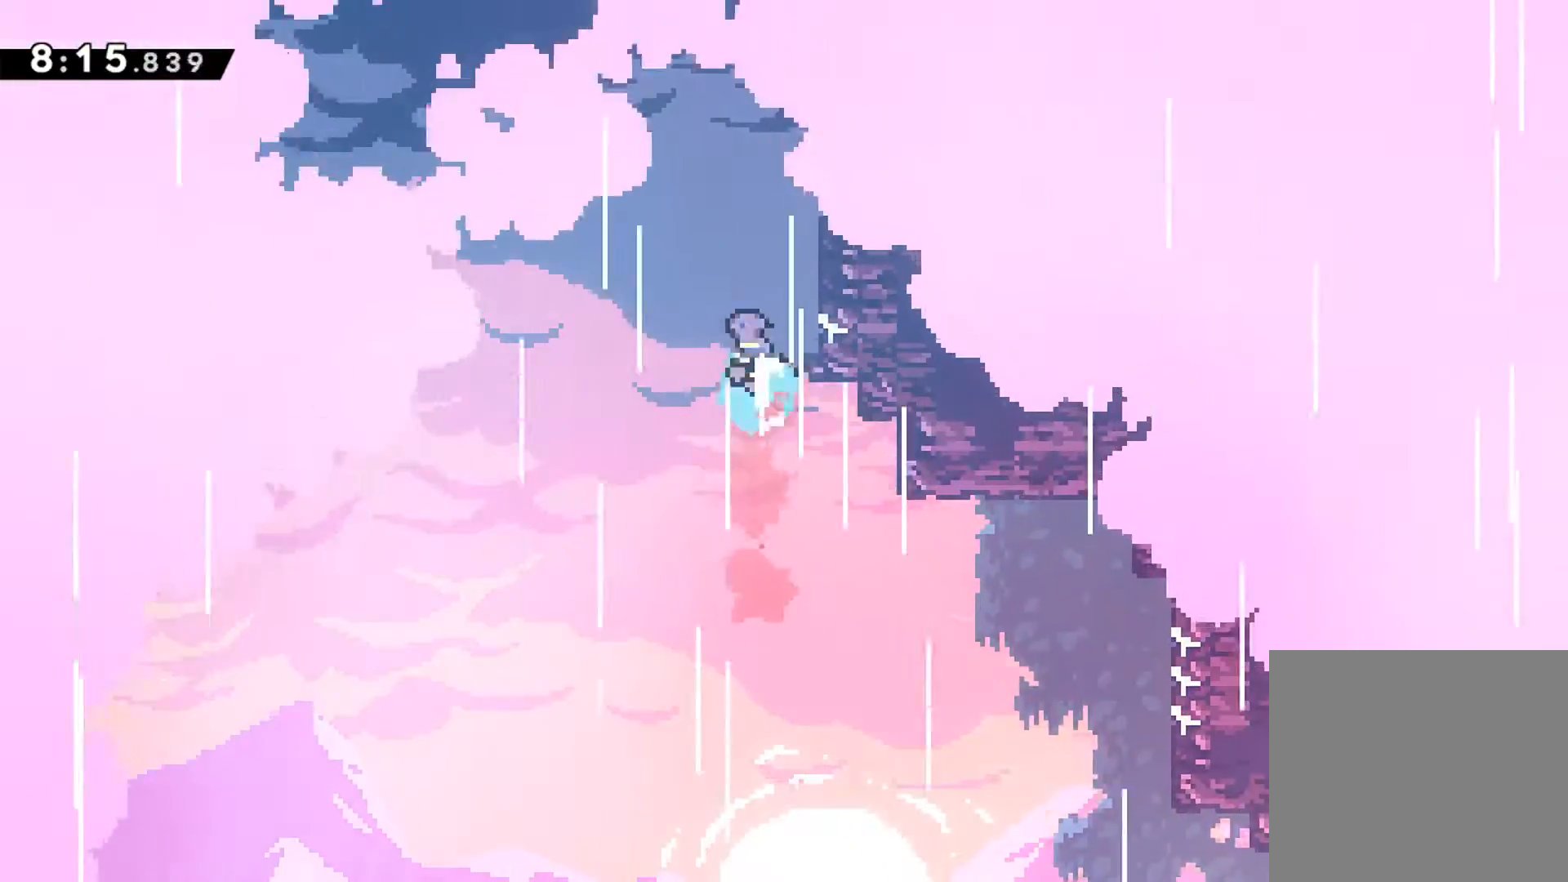
{"buttons": ["R1", "DPAD_UP", "DPAD_RIGHT"], "left_stick": "center", "events": [[50, "X", "up"], [83, "DPAD_RIGHT", "down"], [300, "R1", "down"], [333, "A", "down"], [483, "A", "up"]]}
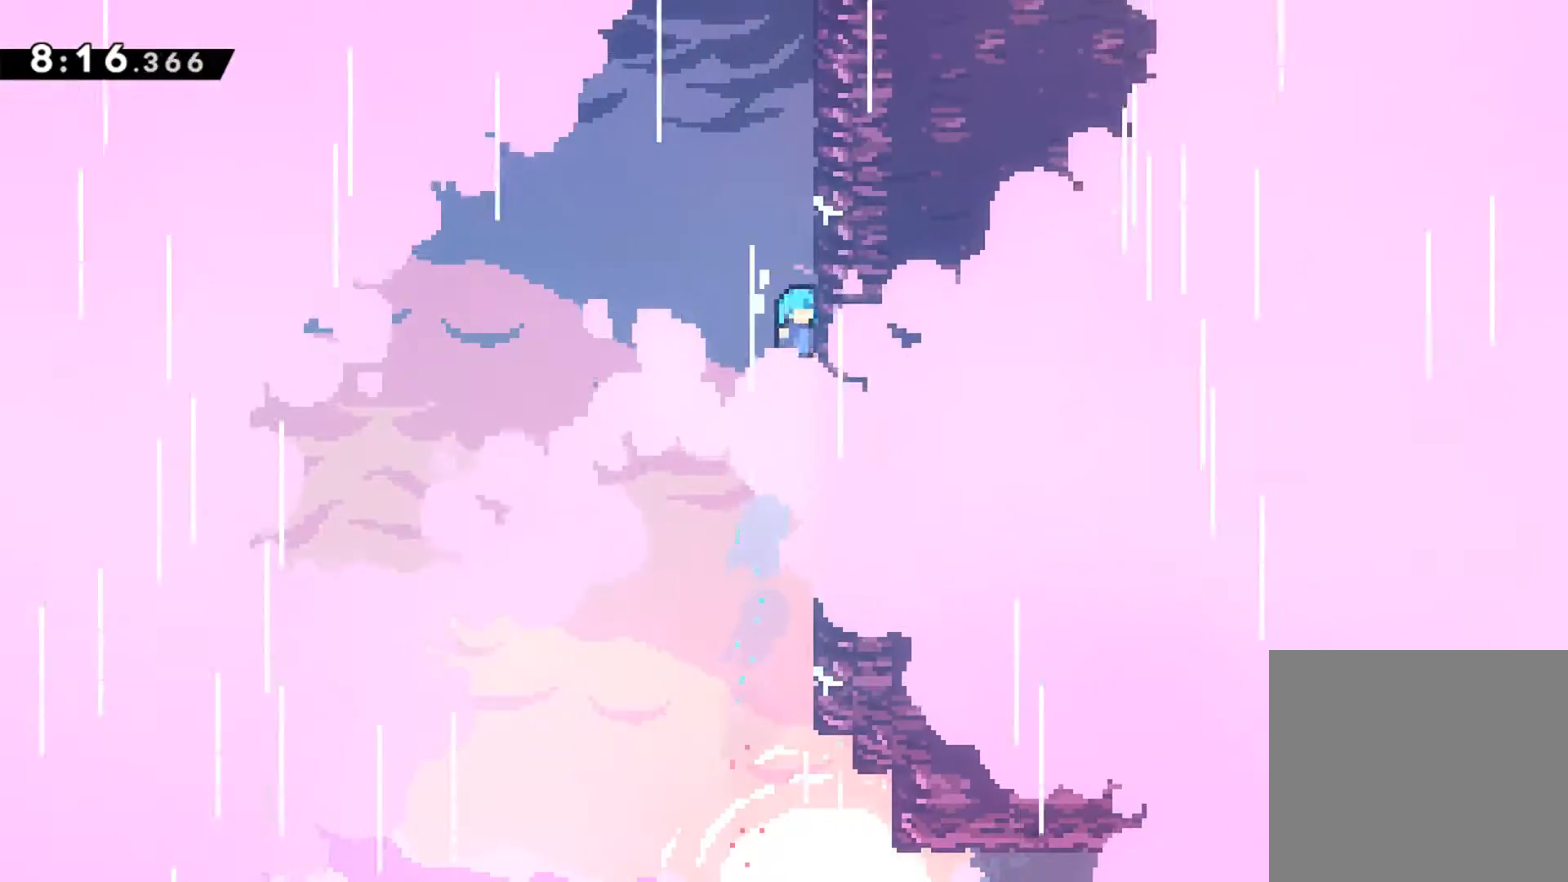
{"buttons": ["A", "R1", "DPAD_UP", "DPAD_RIGHT"], "left_stick": "center", "events": [[33, "A", "down"], [183, "A", "up"], [217, "A", "down"], [350, "A", "up"], [383, "A", "down"]]}
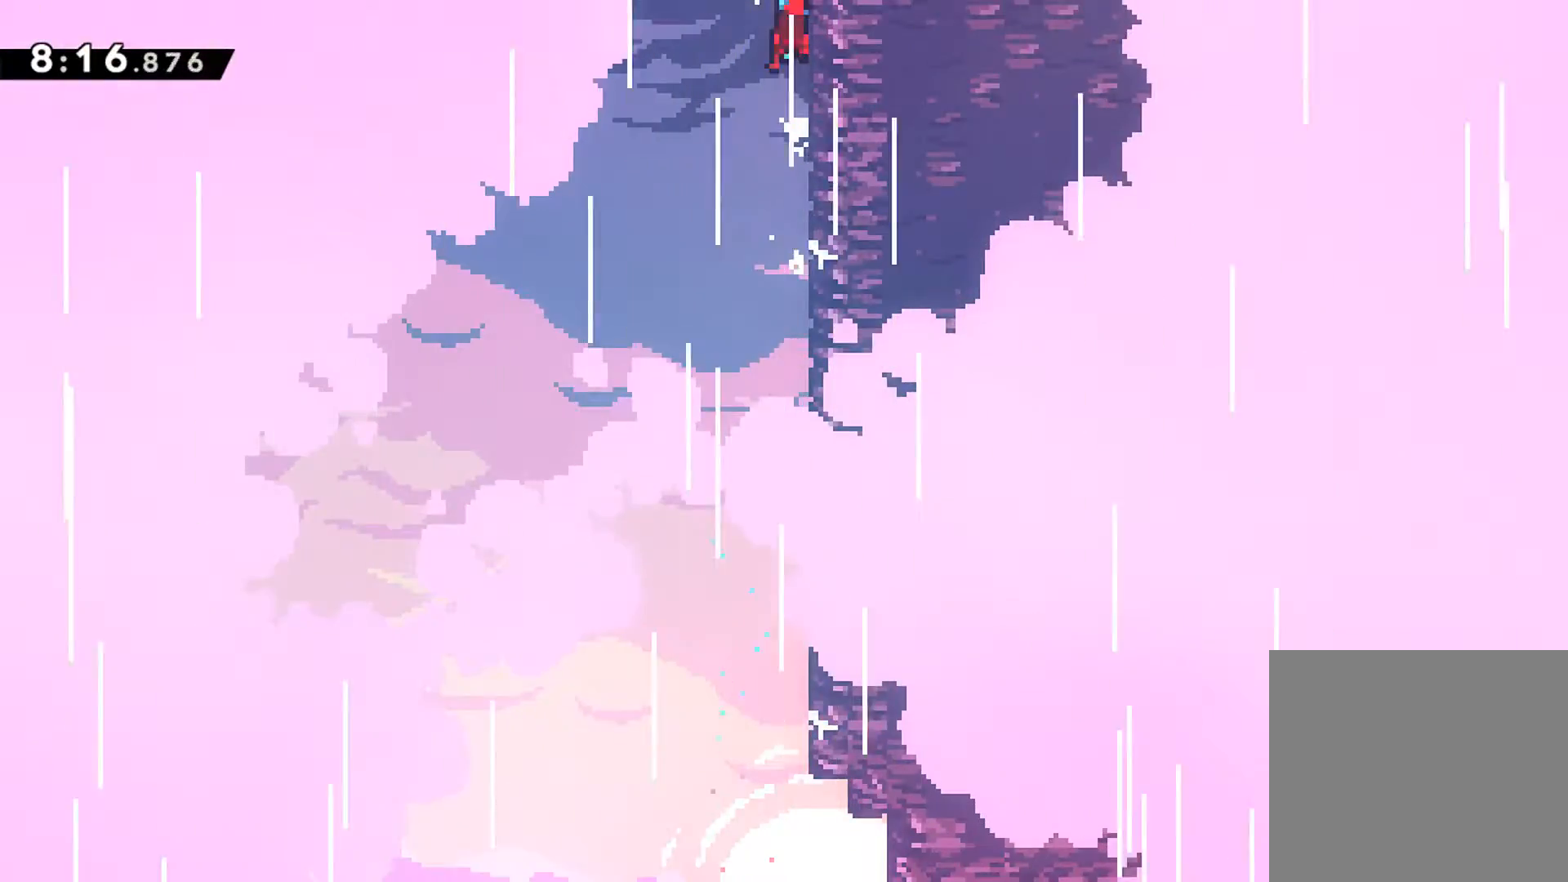
{"buttons": ["R1", "DPAD_UP", "DPAD_RIGHT"], "left_stick": "center", "events": [[17, "A", "up"], [67, "A", "down"], [200, "DPAD_RIGHT", "up"], [200, "DPAD_UP", "up"], [233, "A", "up"], [233, "R1", "up"], [300, "DPAD_RIGHT", "down"], [300, "DPAD_UP", "down"], [317, "R1", "down"]]}
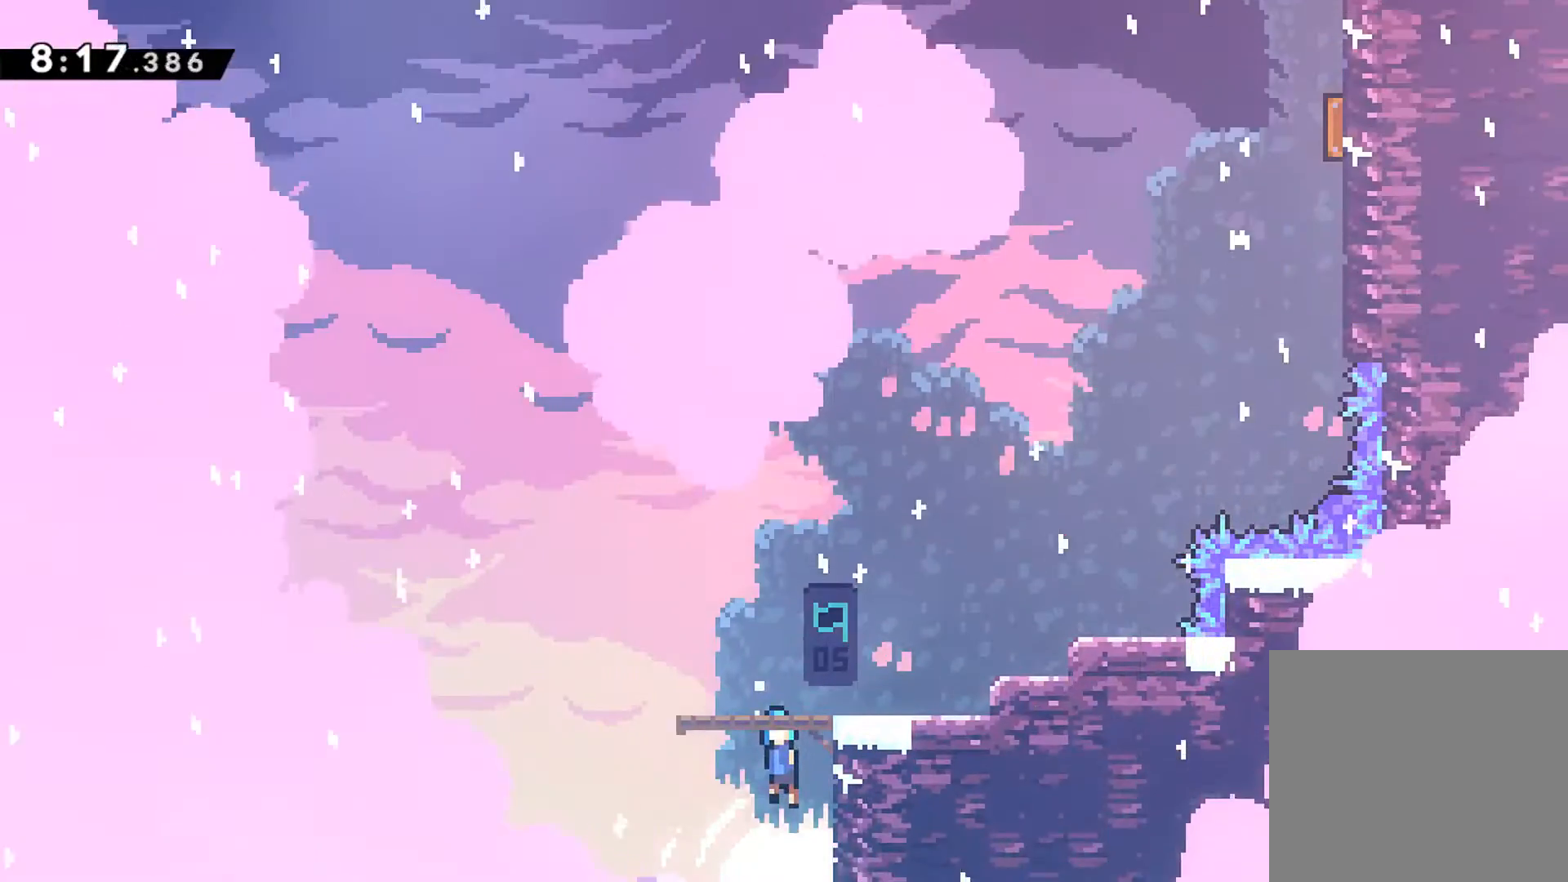
{"buttons": ["R1", "DPAD_UP", "DPAD_RIGHT"], "left_stick": "center", "events": []}
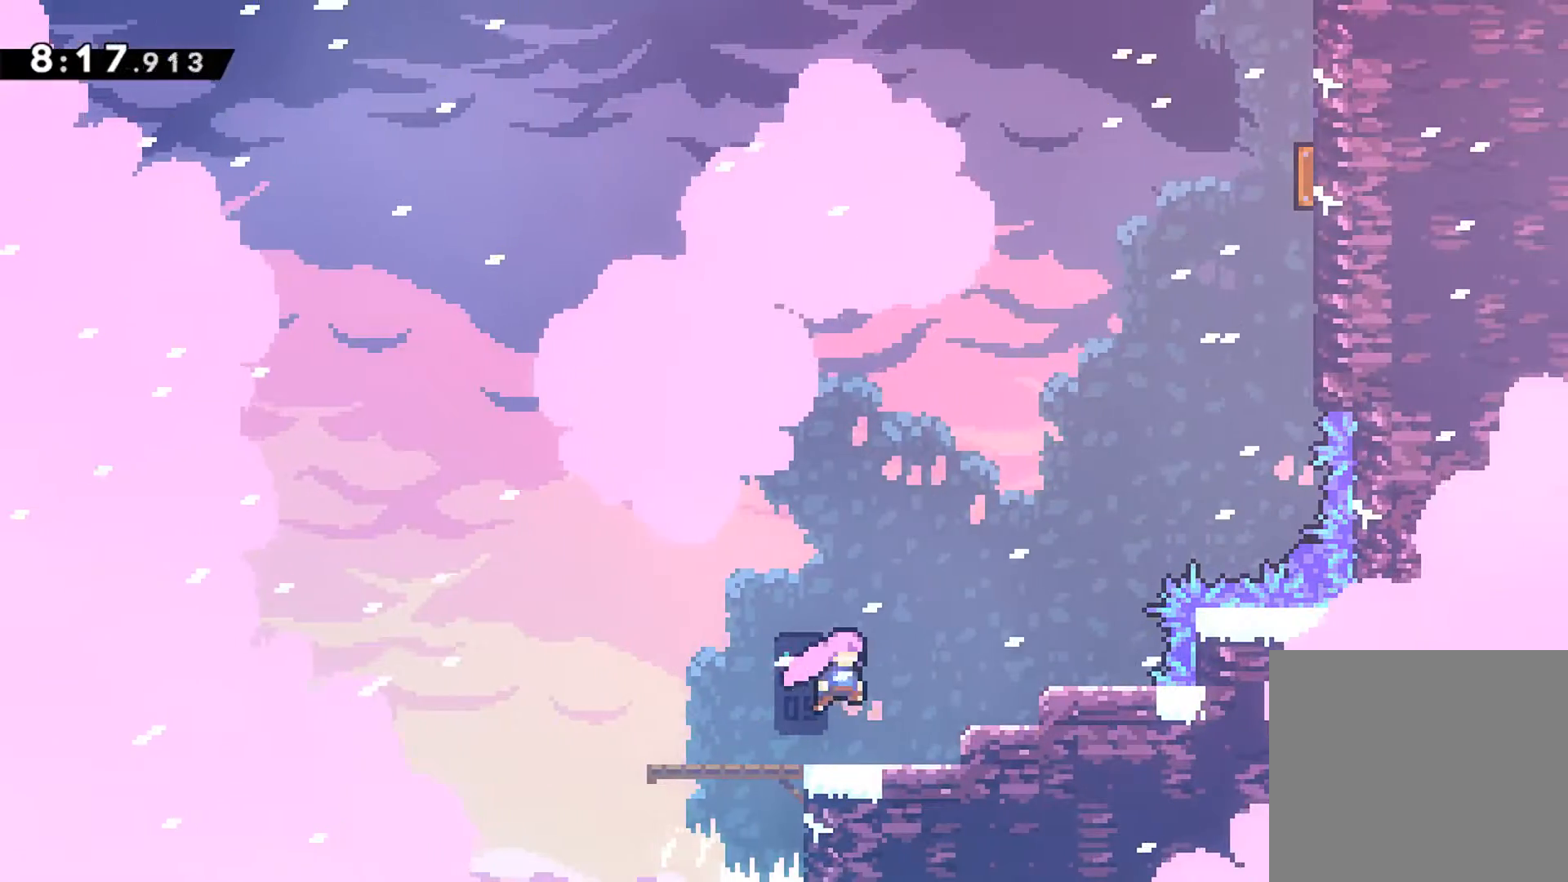
{"buttons": ["X", "R1", "DPAD_UP", "DPAD_RIGHT"], "left_stick": "center", "events": [[117, "X", "down"], [350, "X", "up"], [500, "X", "down"]]}
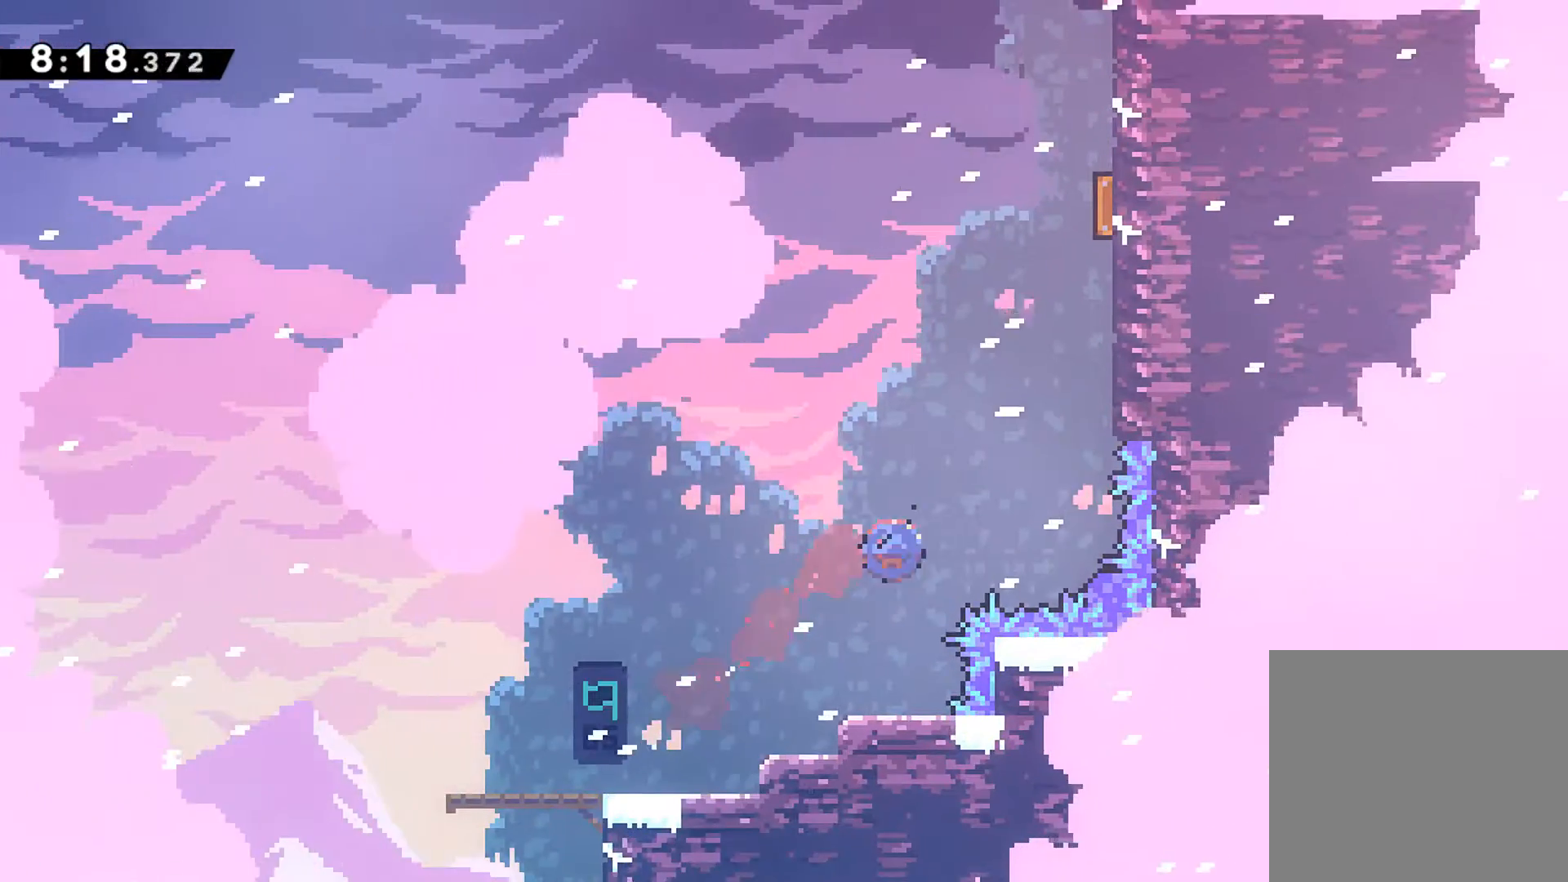
{"buttons": ["A", "R1", "DPAD_UP", "DPAD_RIGHT"], "left_stick": "center", "events": [[283, "X", "up"], [417, "A", "down"]]}
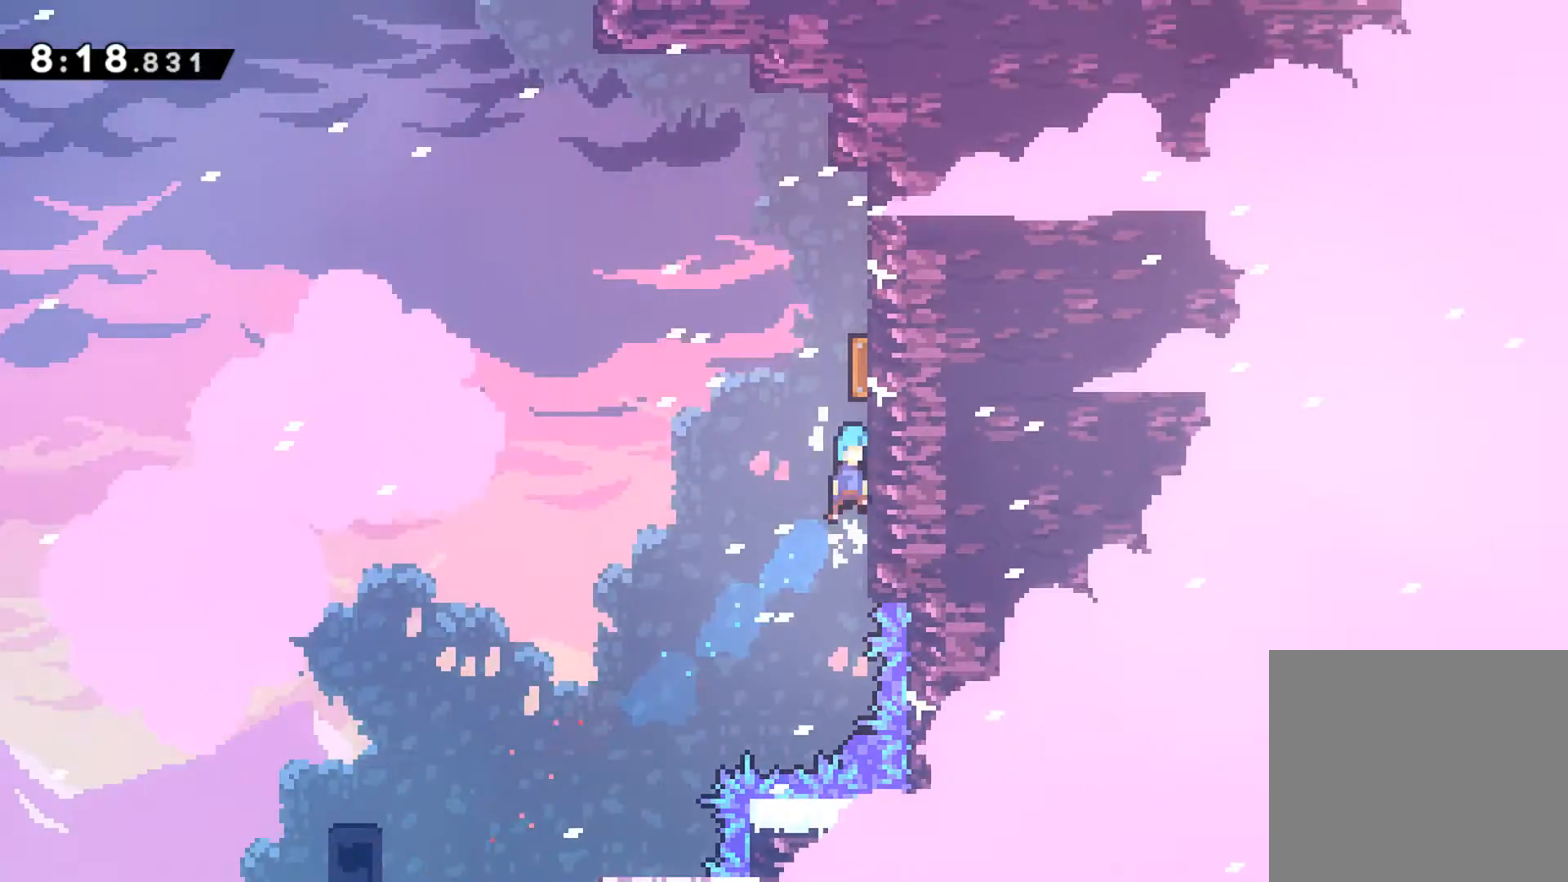
{"buttons": ["A", "X", "R1", "DPAD_UP"], "left_stick": "center", "events": [[33, "A", "up"], [100, "A", "down"], [117, "DPAD_RIGHT", "up"], [150, "DPAD_LEFT", "down"], [400, "DPAD_LEFT", "up"], [467, "X", "down"]]}
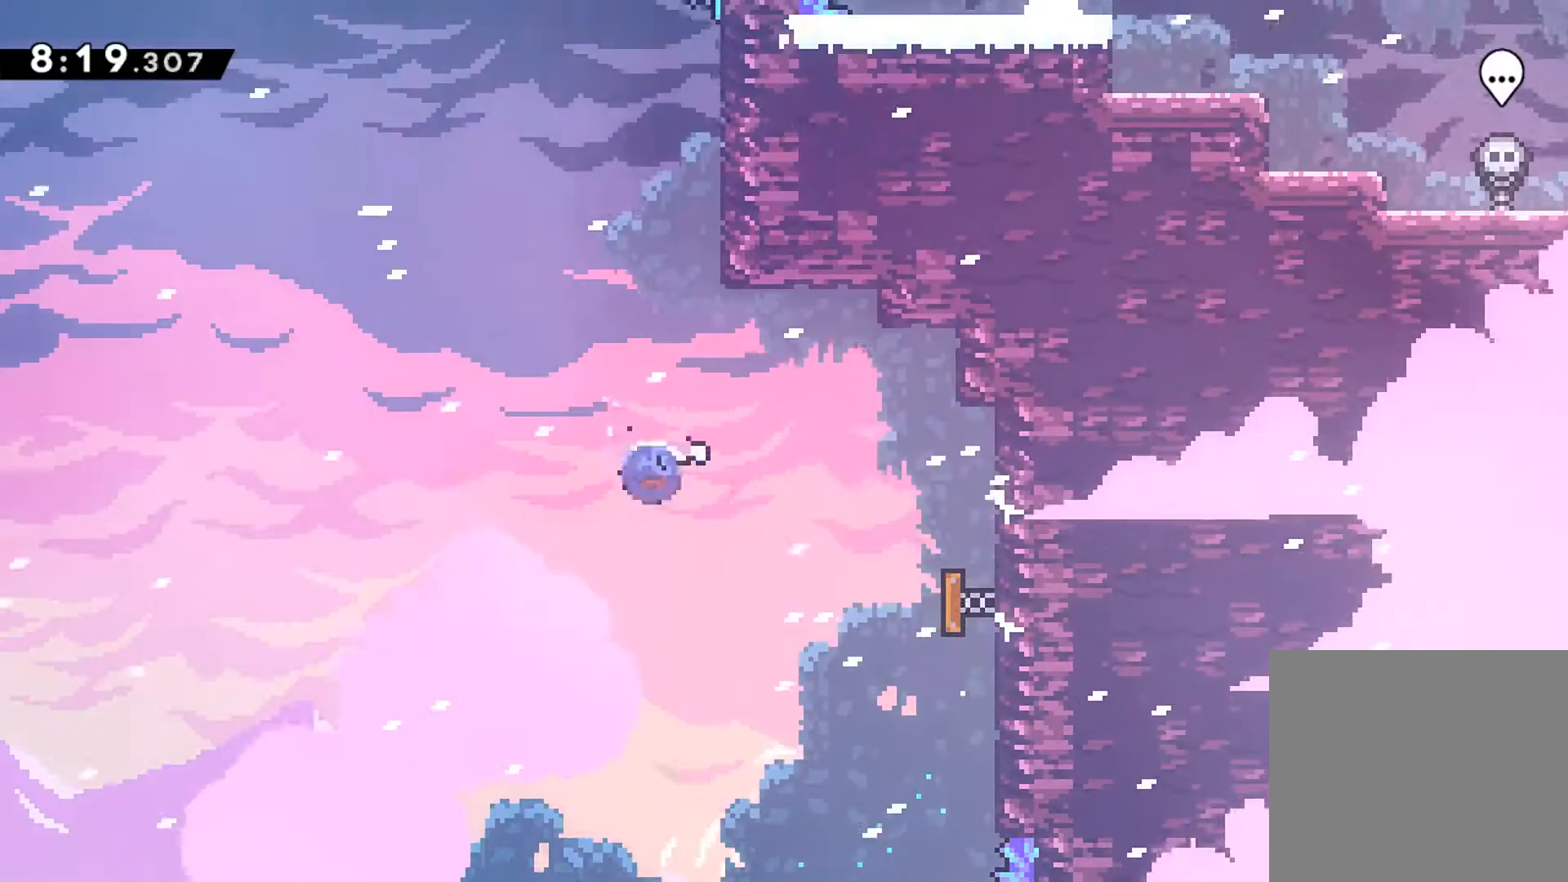
{"buttons": ["A", "R1", "DPAD_UP", "DPAD_RIGHT"], "left_stick": "center", "events": [[33, "A", "up"], [117, "DPAD_RIGHT", "down"], [150, "X", "up"], [400, "A", "down"]]}
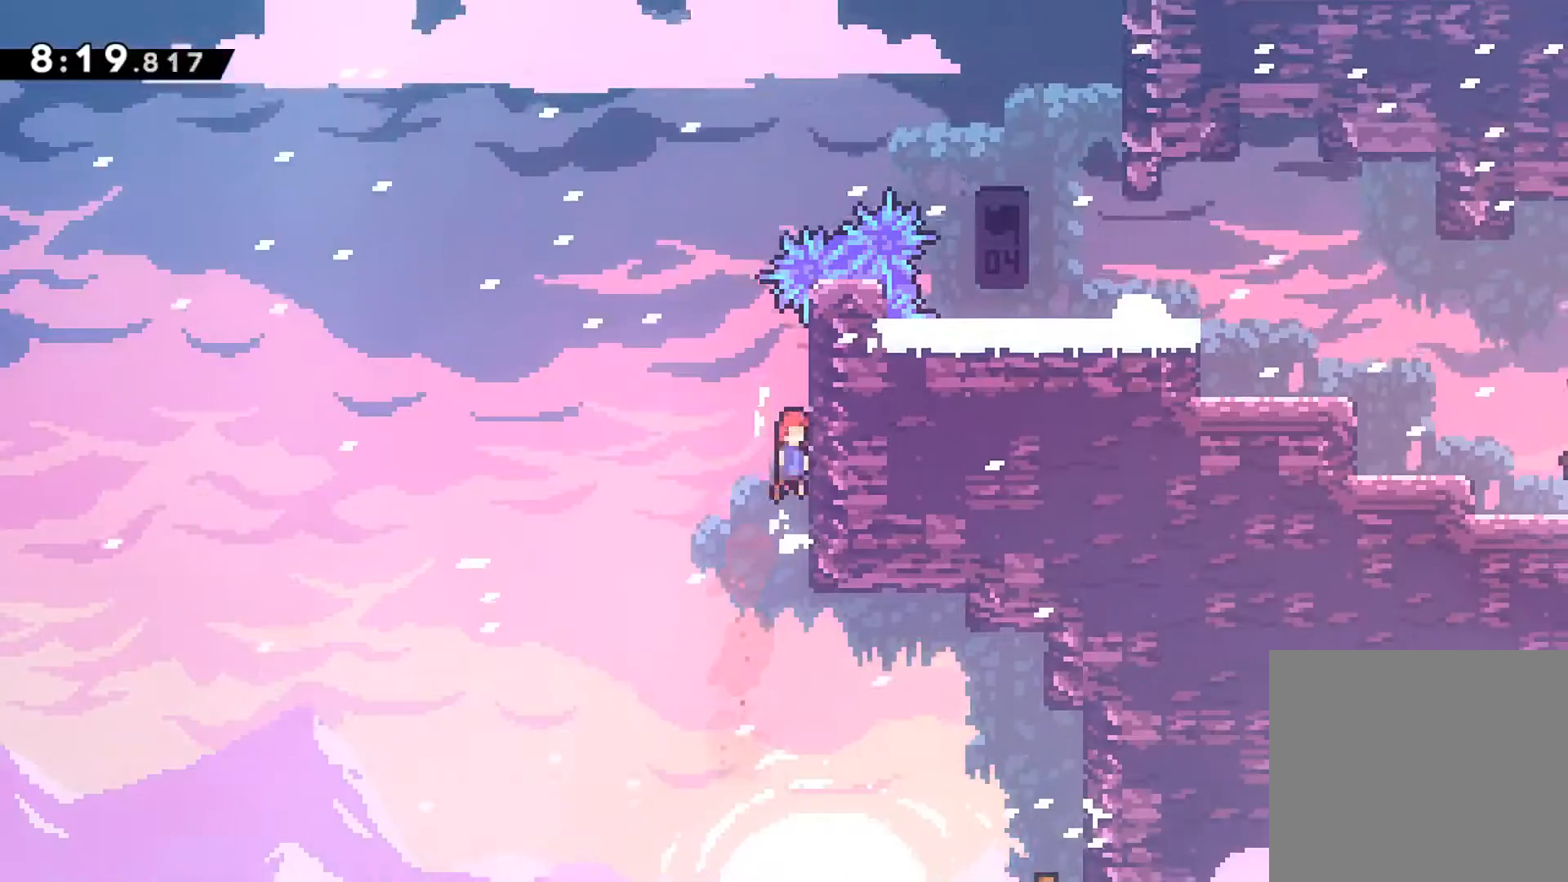
{"buttons": ["A", "X", "R1", "DPAD_UP", "DPAD_RIGHT"], "left_stick": "center", "events": [[33, "A", "up"], [83, "A", "down"], [150, "DPAD_RIGHT", "up"], [183, "A", "up"], [183, "DPAD_LEFT", "down"], [233, "A", "down"], [367, "DPAD_LEFT", "up"], [400, "DPAD_RIGHT", "down"], [450, "X", "down"]]}
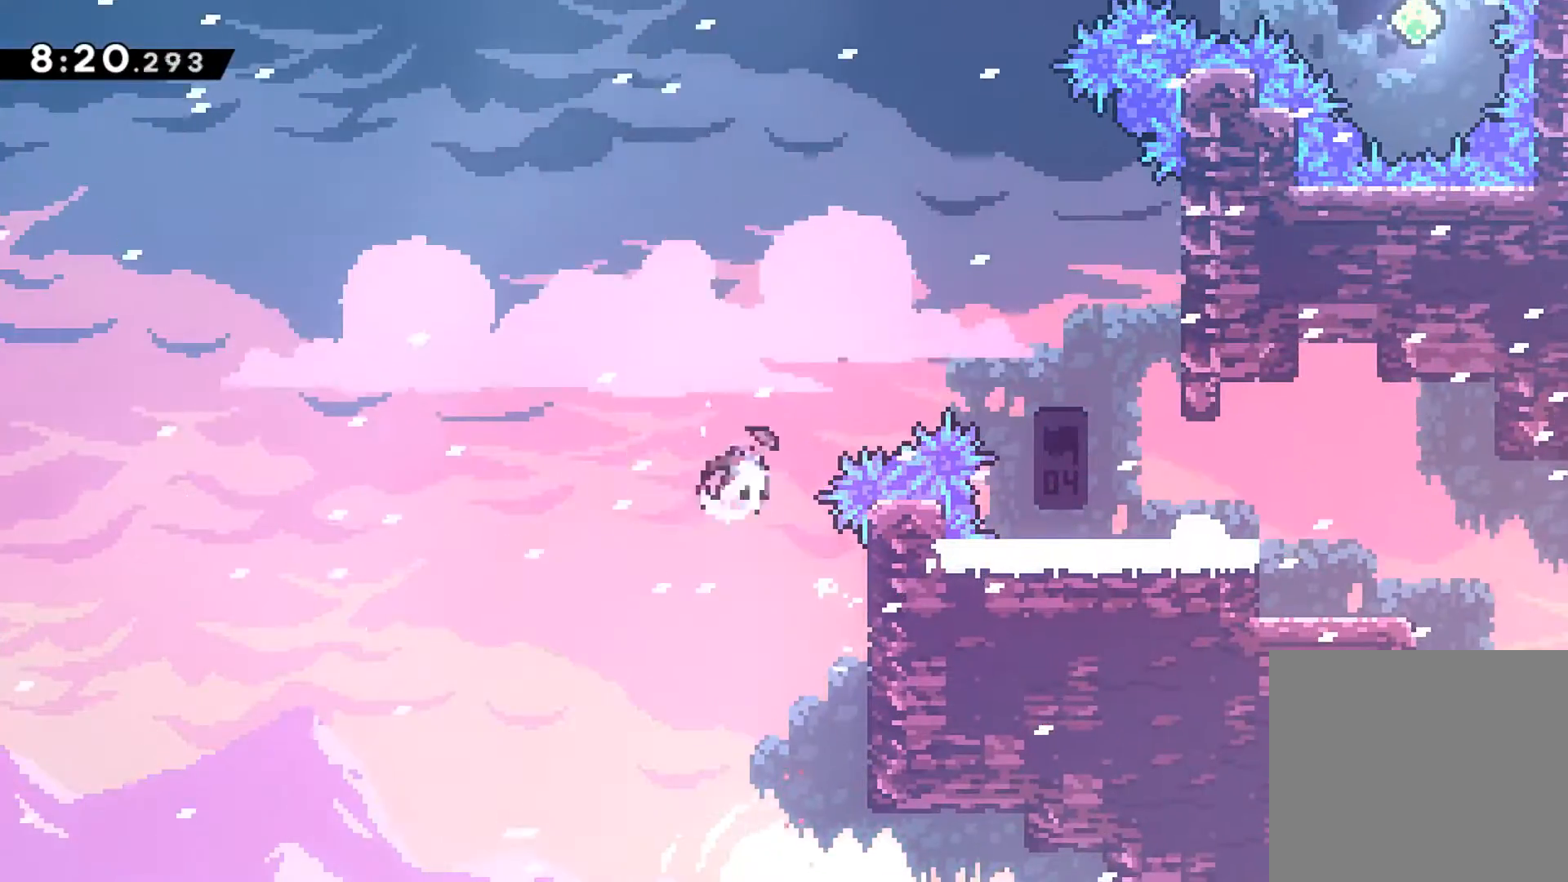
{"buttons": ["R1", "DPAD_RIGHT"], "left_stick": "center", "events": [[83, "DPAD_UP", "up"], [150, "R1", "up"], [167, "A", "up"], [183, "X", "up"], [300, "R1", "down"]]}
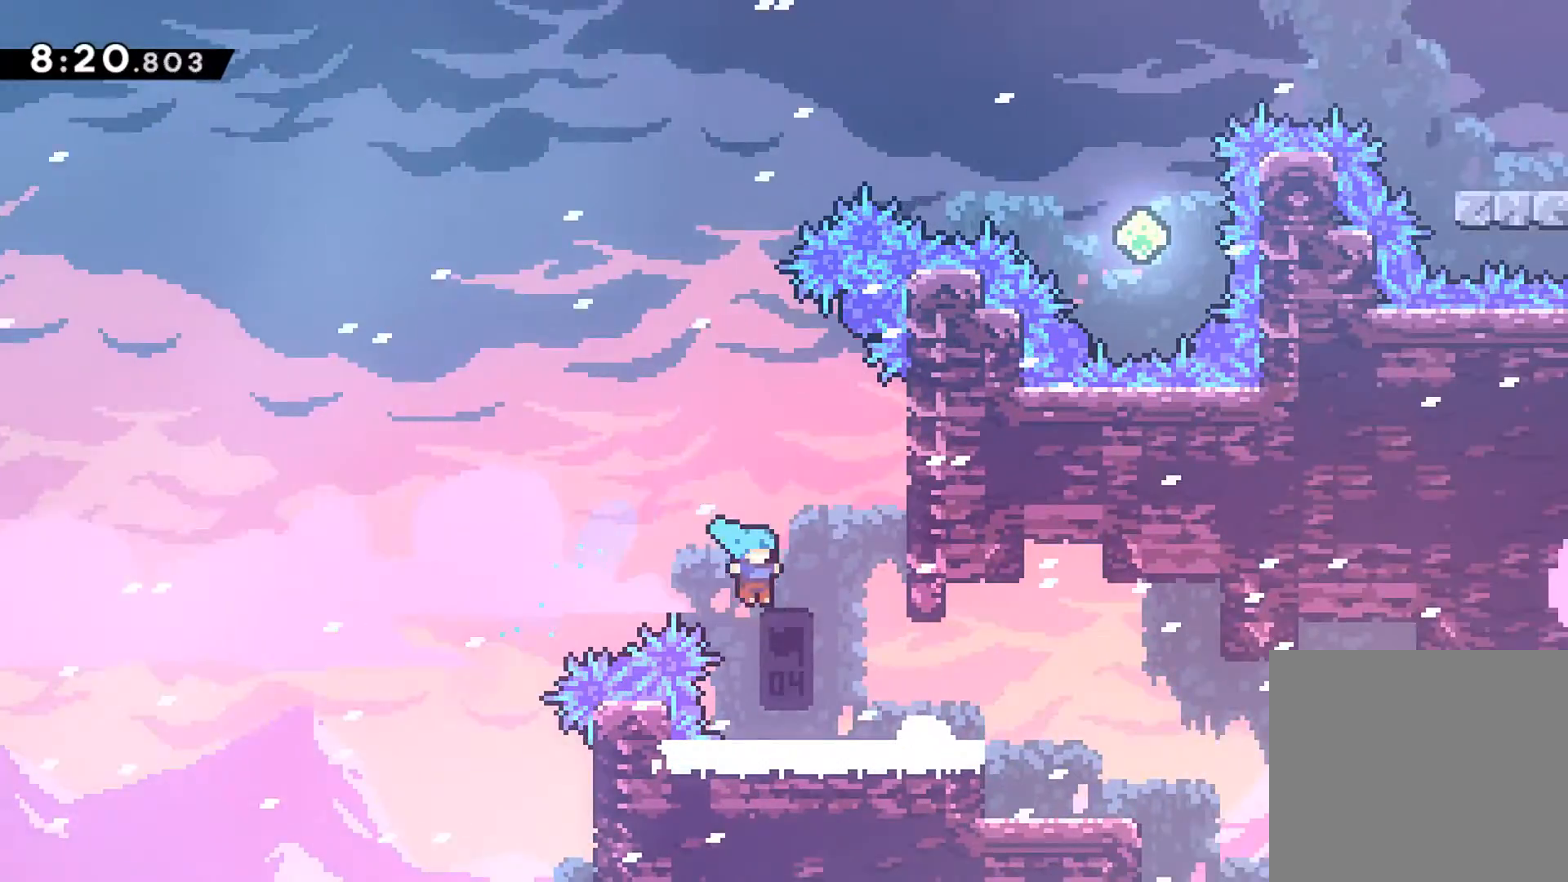
{"buttons": ["R1", "DPAD_UP", "DPAD_RIGHT"], "left_stick": "center", "events": [[33, "DPAD_RIGHT", "up"], [233, "A", "down"], [250, "DPAD_RIGHT", "down"], [250, "DPAD_UP", "down"], [433, "A", "up"]]}
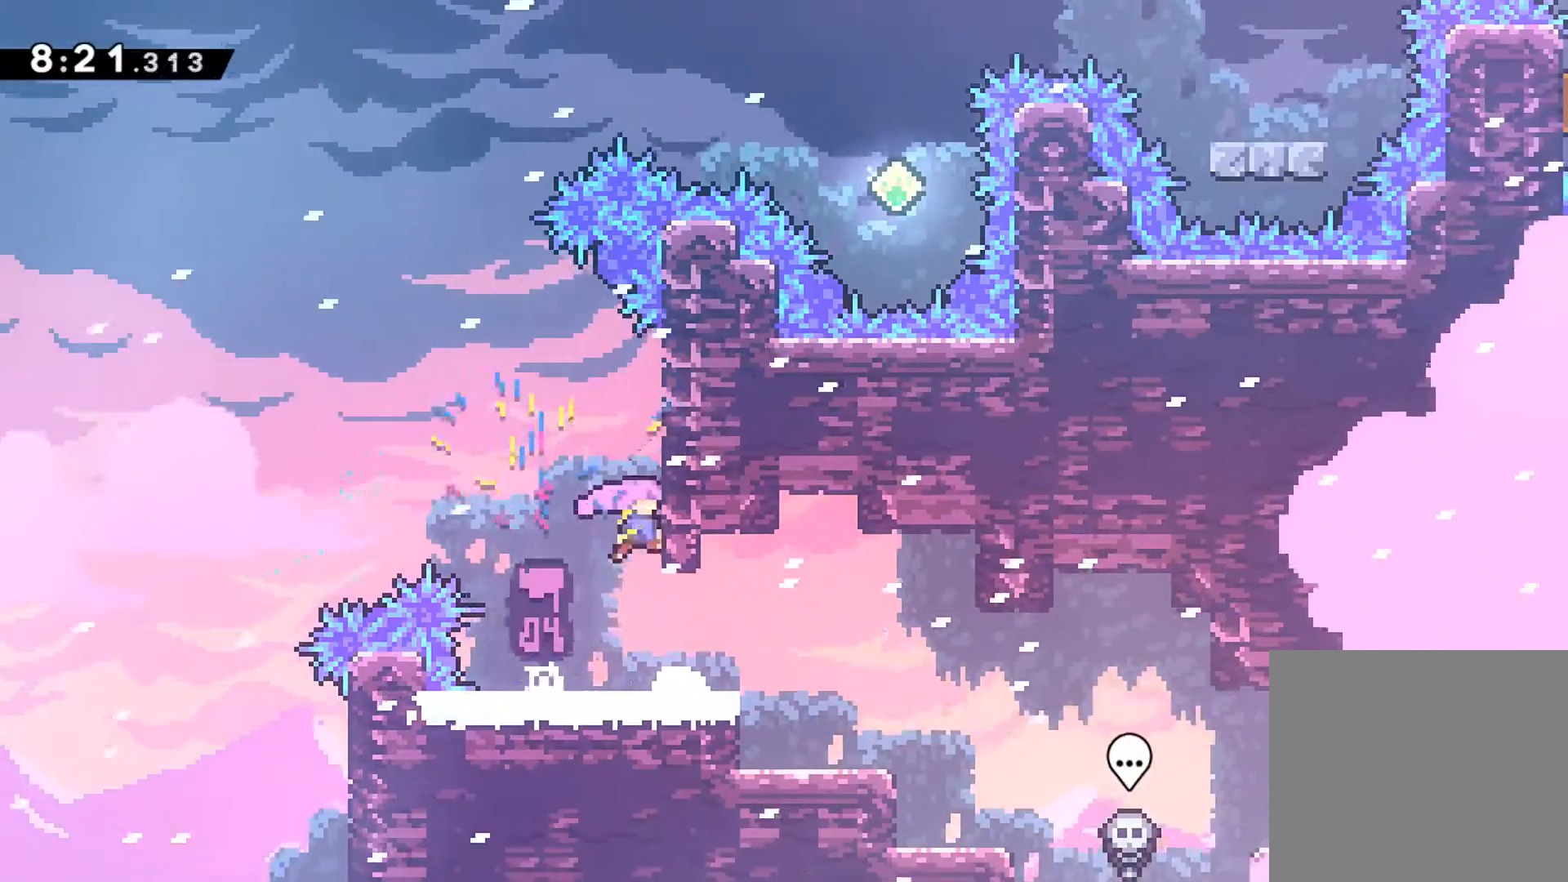
{"buttons": ["A", "X", "R1", "DPAD_UP"], "left_stick": "center", "events": [[17, "A", "down"], [100, "A", "up"], [133, "DPAD_RIGHT", "up"], [150, "DPAD_LEFT", "down"], [167, "A", "down"], [417, "DPAD_LEFT", "up"], [500, "X", "down"]]}
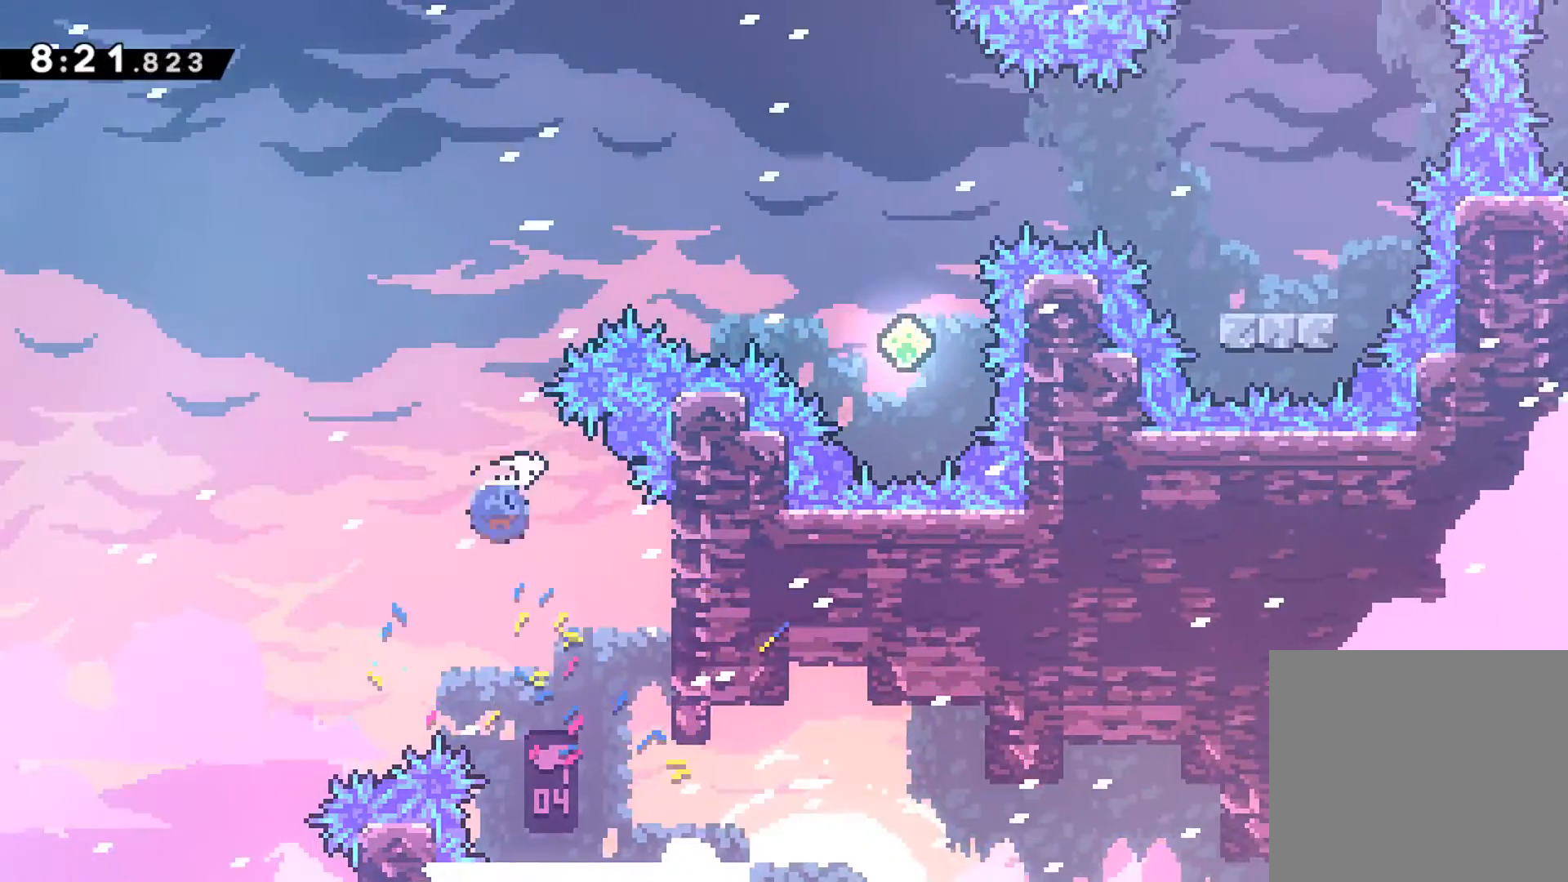
{"buttons": ["A", "X", "R1", "DPAD_RIGHT"], "left_stick": "center", "events": [[133, "X", "up"], [167, "DPAD_RIGHT", "down"], [167, "DPAD_UP", "up"], [383, "X", "down"]]}
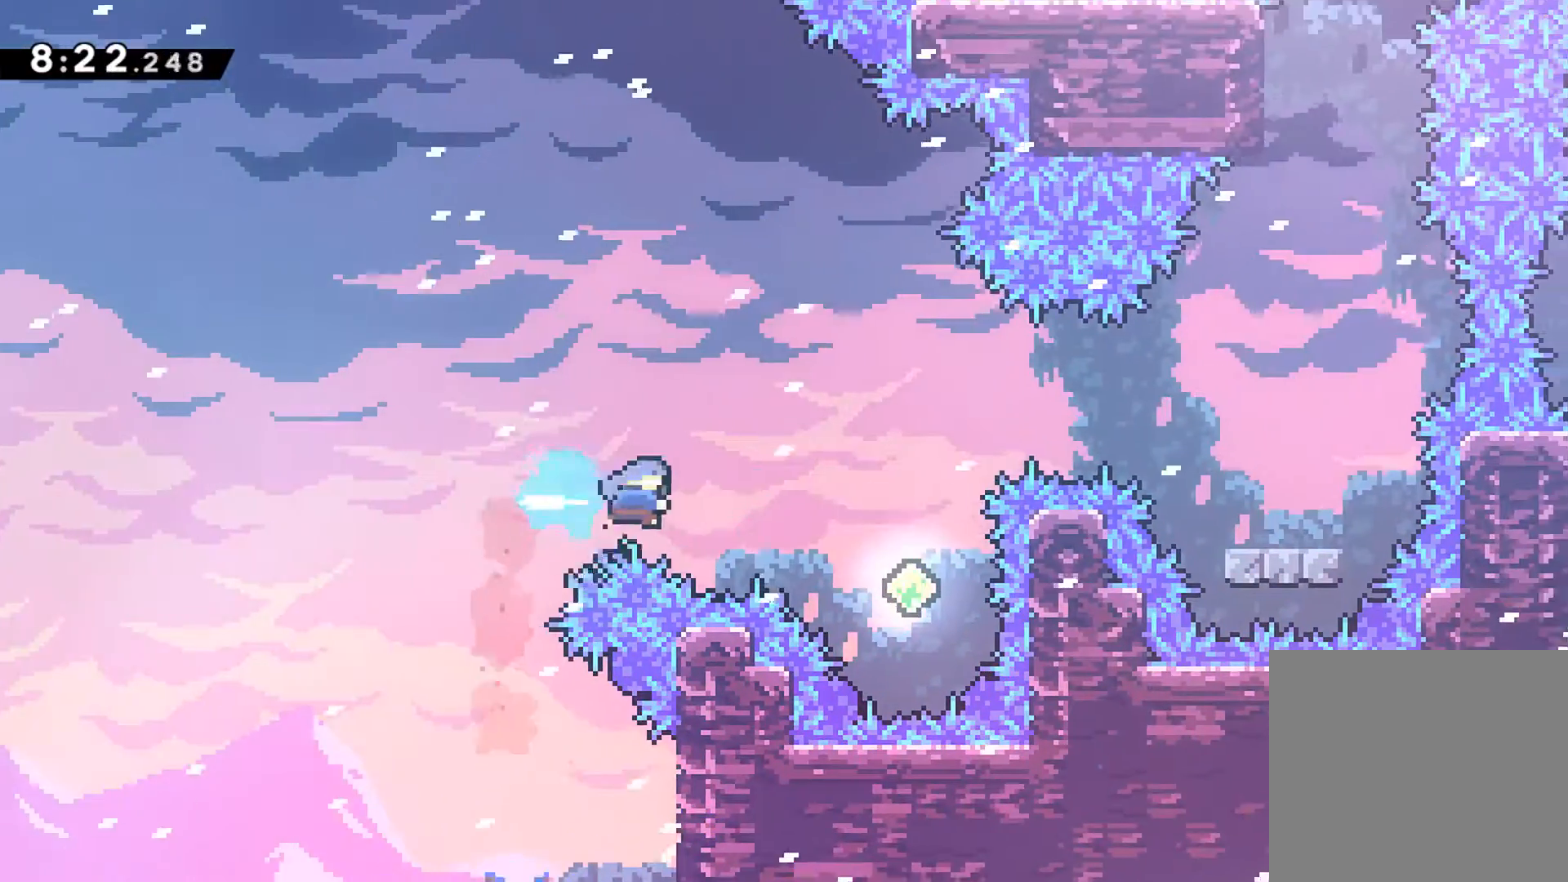
{"buttons": ["X", "R1", "DPAD_UP"], "left_stick": "center", "events": [[150, "R1", "up"], [217, "A", "up"], [217, "X", "up"], [333, "DPAD_UP", "down"], [350, "DPAD_RIGHT", "up"], [400, "R1", "down"], [433, "X", "down"]]}
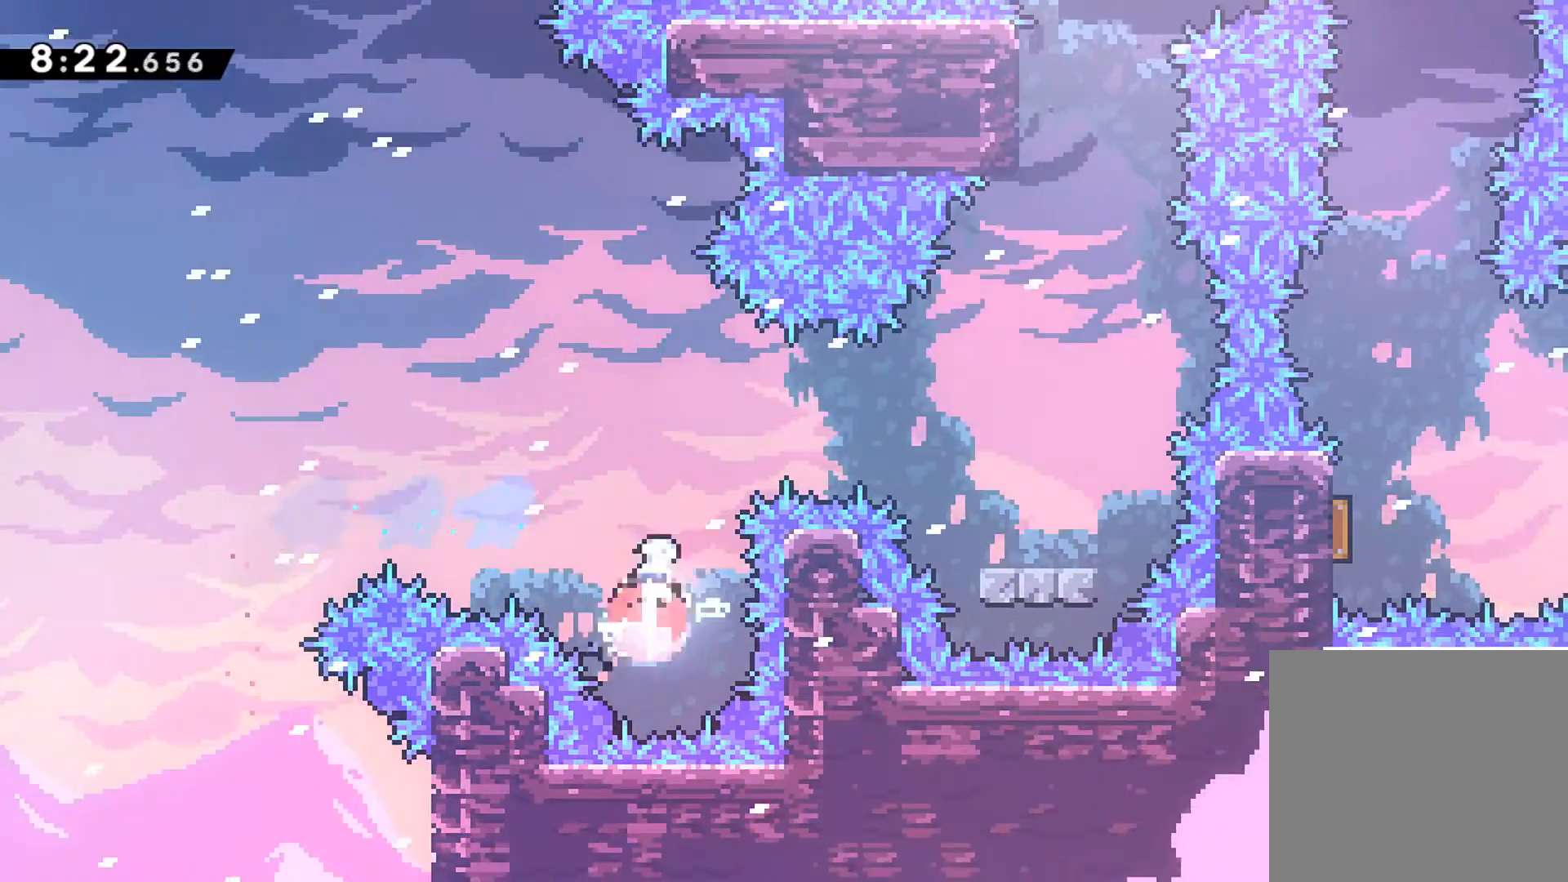
{"buttons": ["DPAD_RIGHT"], "left_stick": "center", "events": [[67, "X", "up"], [100, "DPAD_RIGHT", "down"], [117, "DPAD_UP", "up"], [150, "X", "down"], [300, "R1", "up"], [300, "X", "up"]]}
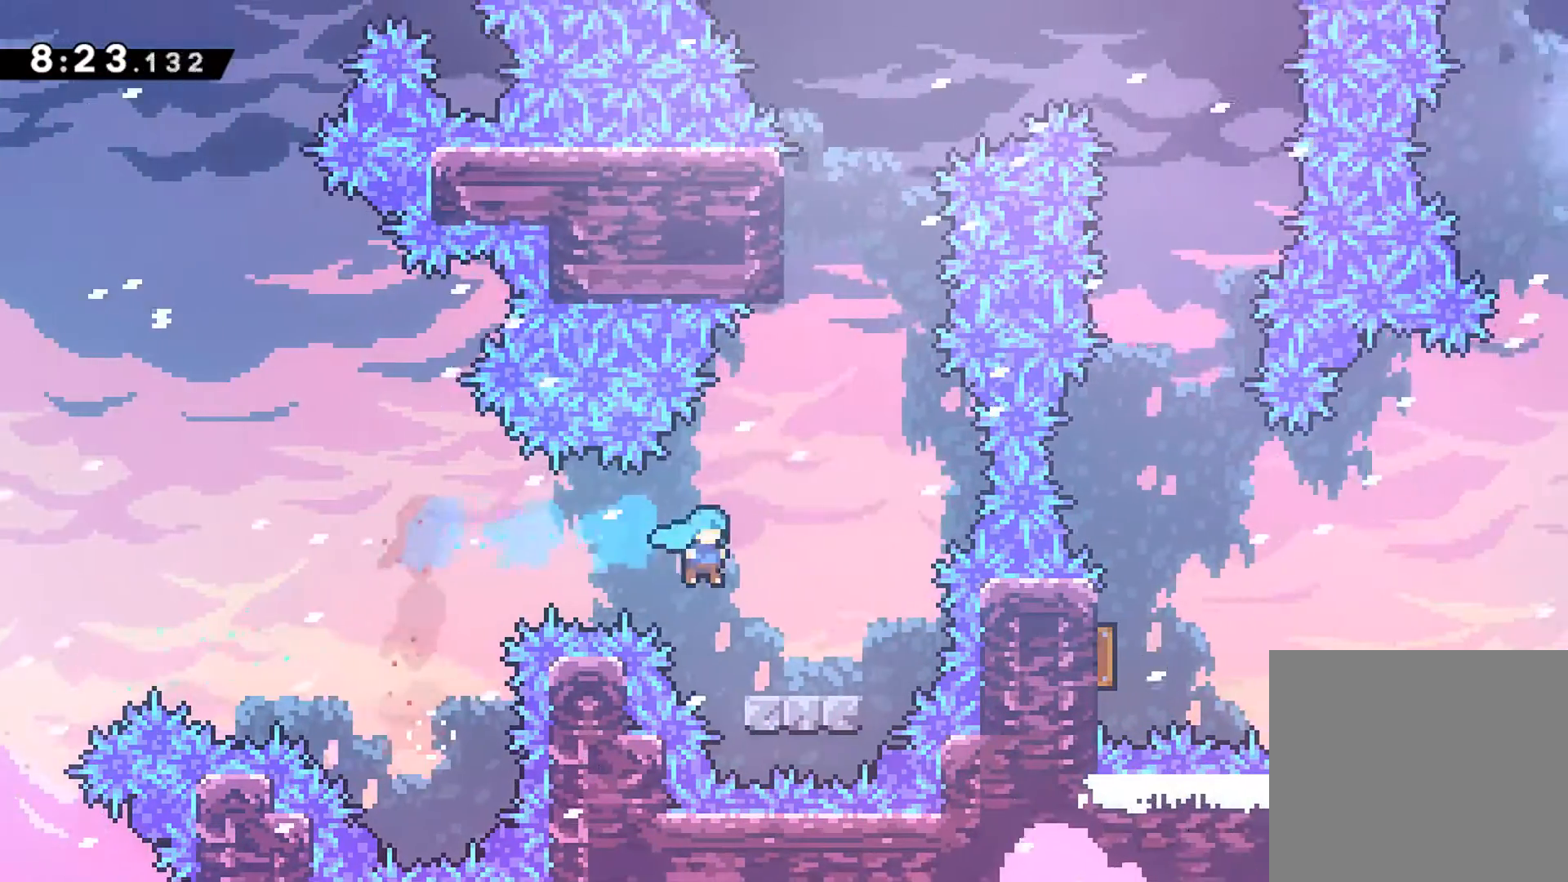
{"buttons": ["R1", "DPAD_UP"], "left_stick": "center", "events": [[167, "DPAD_UP", "down"], [183, "DPAD_RIGHT", "up"], [200, "A", "down"], [350, "R1", "down"], [350, "X", "down"], [433, "A", "up"], [483, "X", "up"]]}
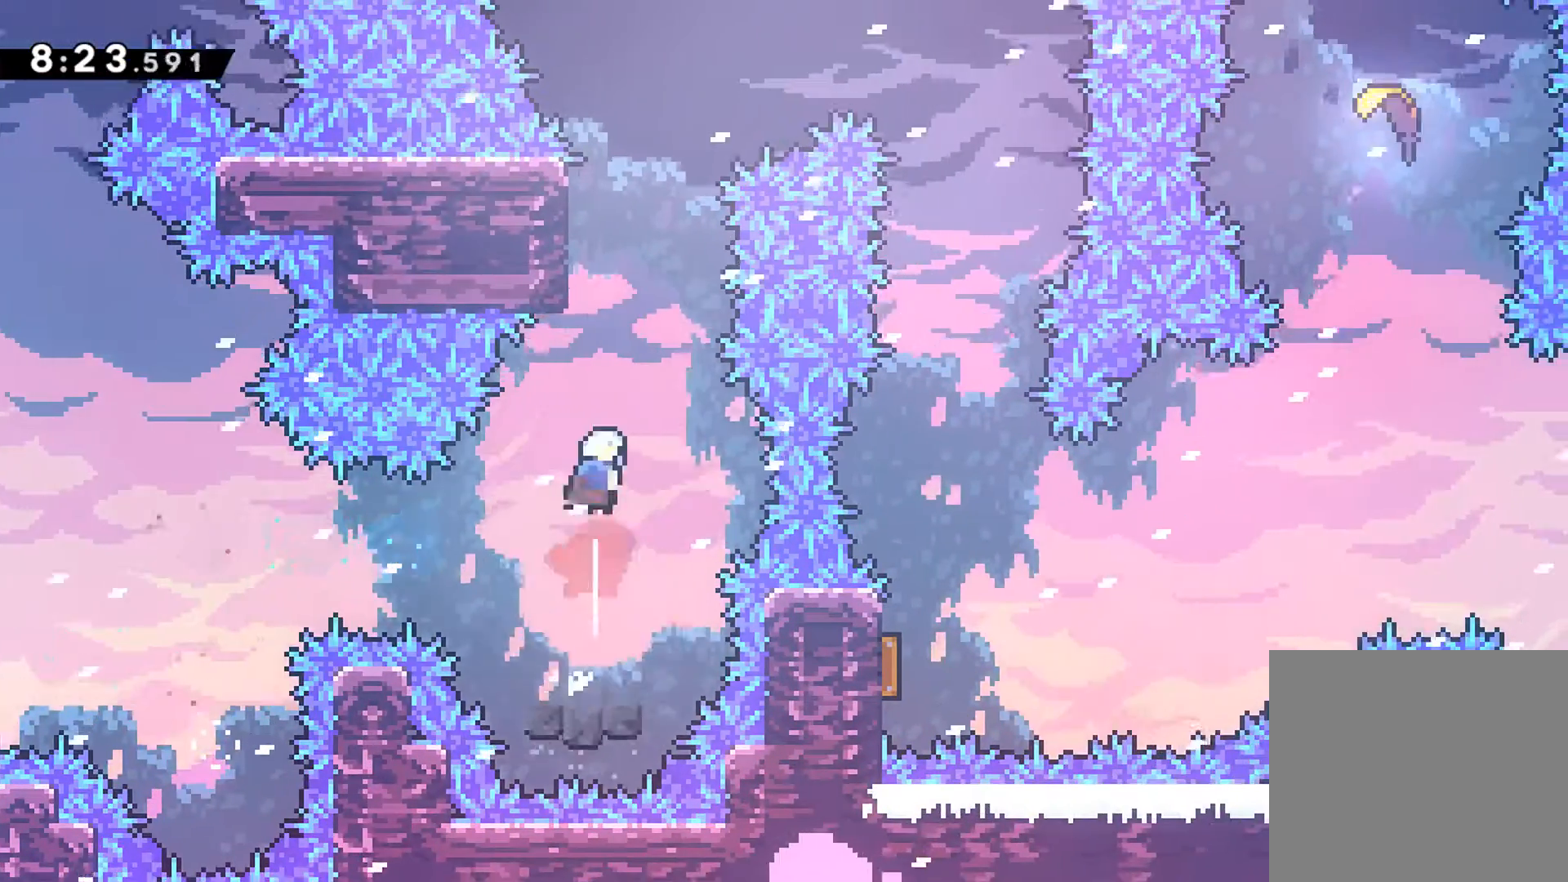
{"buttons": ["A", "R1", "DPAD_RIGHT"], "left_stick": "center", "events": [[83, "X", "down"], [217, "X", "up"], [283, "DPAD_RIGHT", "down"], [300, "A", "down"], [300, "DPAD_UP", "up"]]}
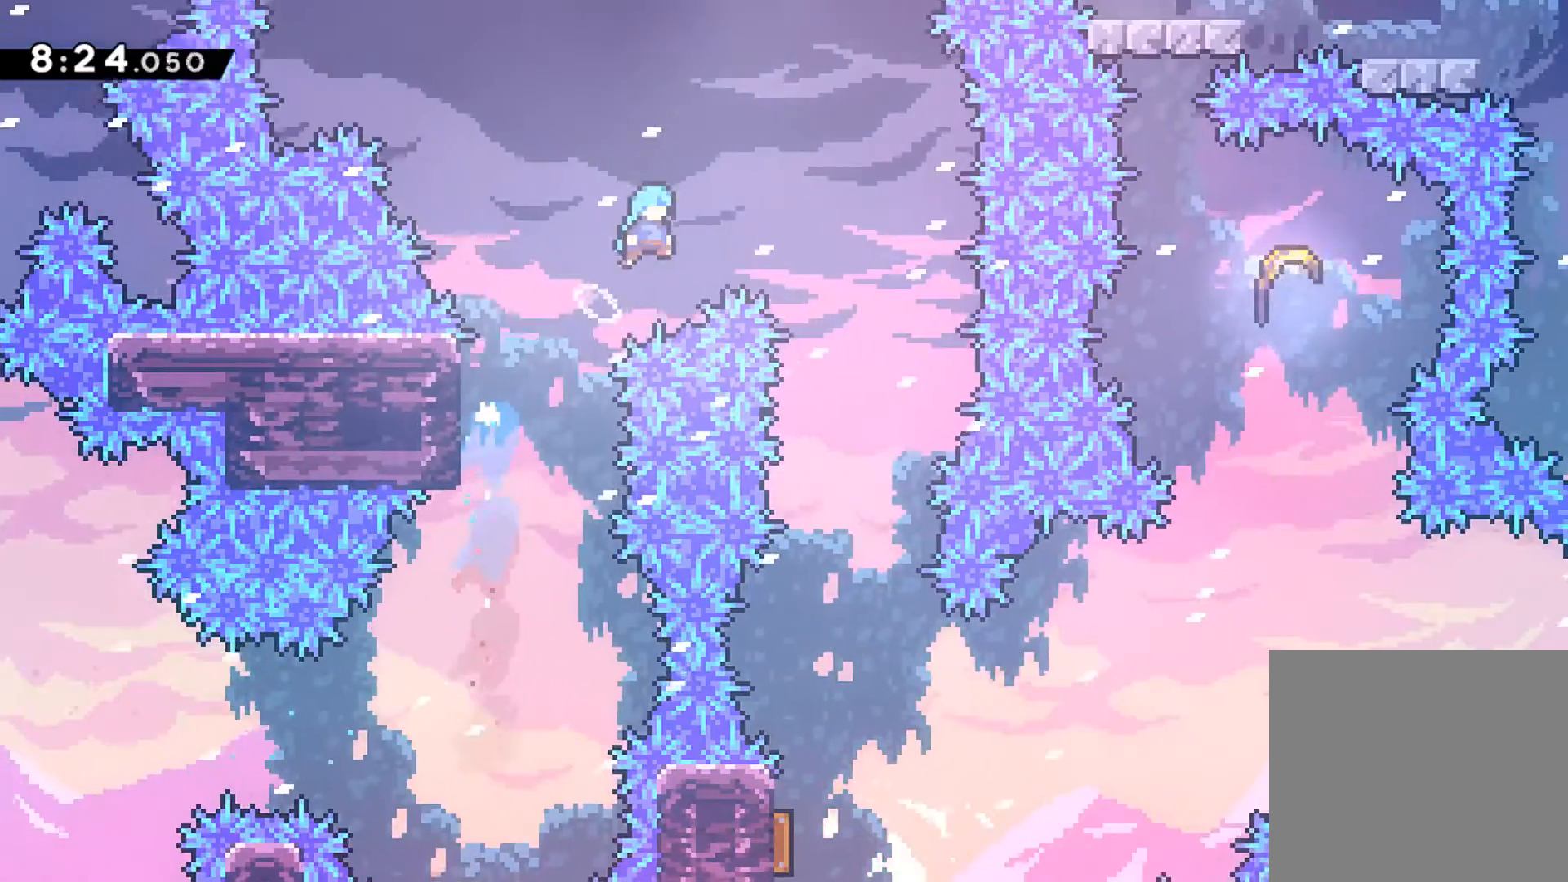
{"buttons": ["DPAD_DOWN"], "left_stick": "center", "events": [[83, "DPAD_DOWN", "down"], [133, "A", "up"], [150, "R1", "up"], [383, "DPAD_RIGHT", "up"]]}
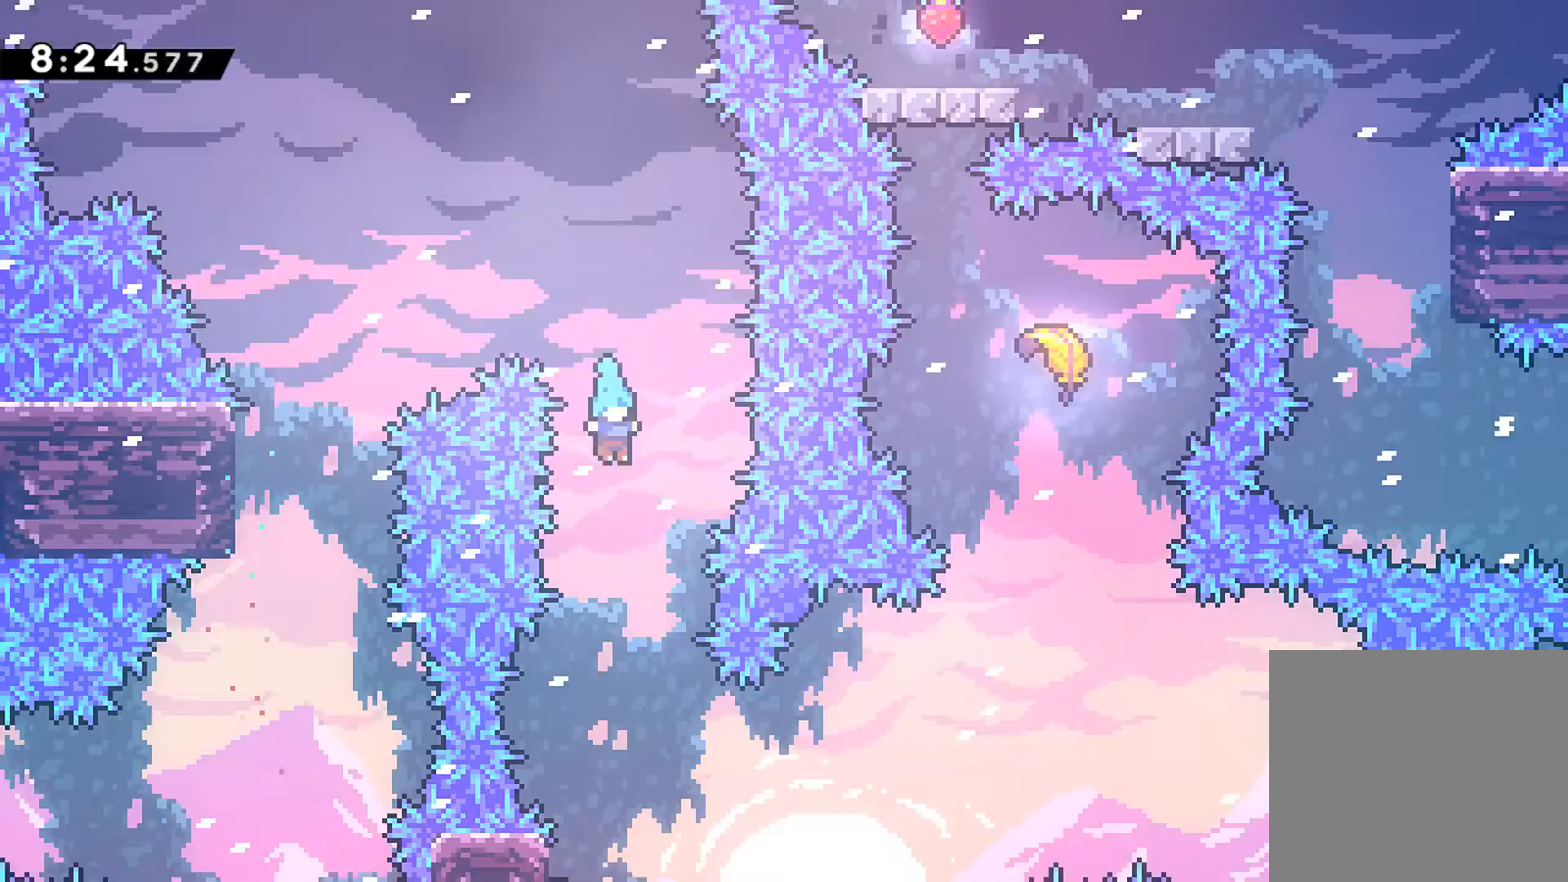
{"buttons": ["DPAD_RIGHT"], "left_stick": "center", "events": [[300, "DPAD_LEFT", "down"], [433, "DPAD_LEFT", "up"], [450, "DPAD_DOWN", "up"], [450, "DPAD_RIGHT", "down"]]}
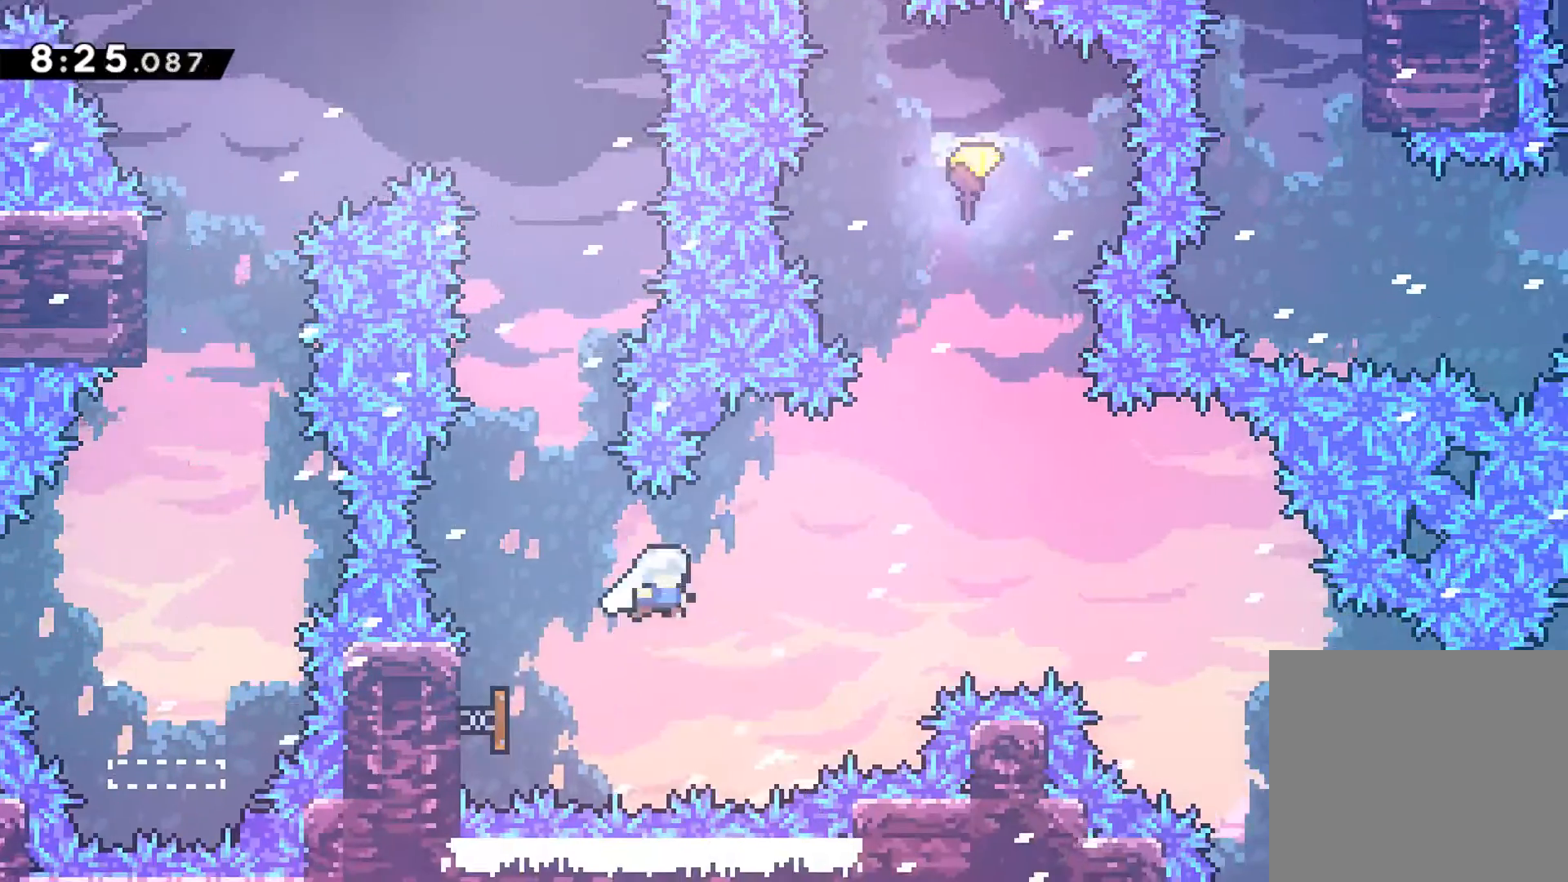
{"buttons": ["X", "R1", "DPAD_UP"], "left_stick": "center", "events": [[33, "DPAD_UP", "down"], [150, "R1", "down"], [183, "X", "down"], [333, "X", "up"], [417, "DPAD_RIGHT", "up"], [433, "X", "down"]]}
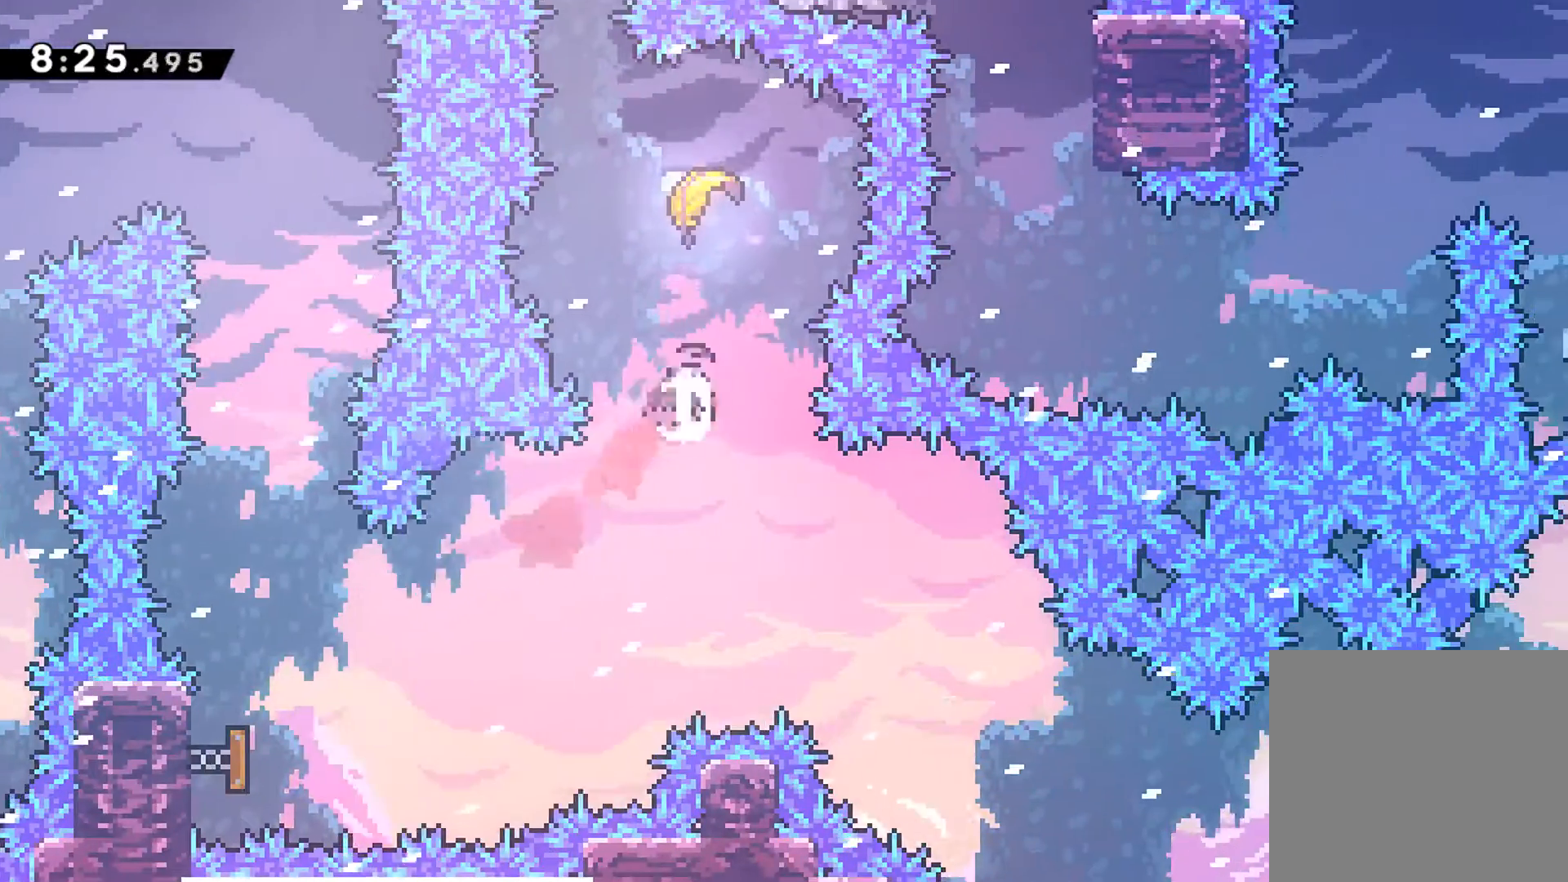
{"buttons": [], "left_stick": "down", "events": [[67, "X", "up"], [100, "DPAD_UP", "up"], [100, "R1", "up"], [300, "left_stick", "down"]]}
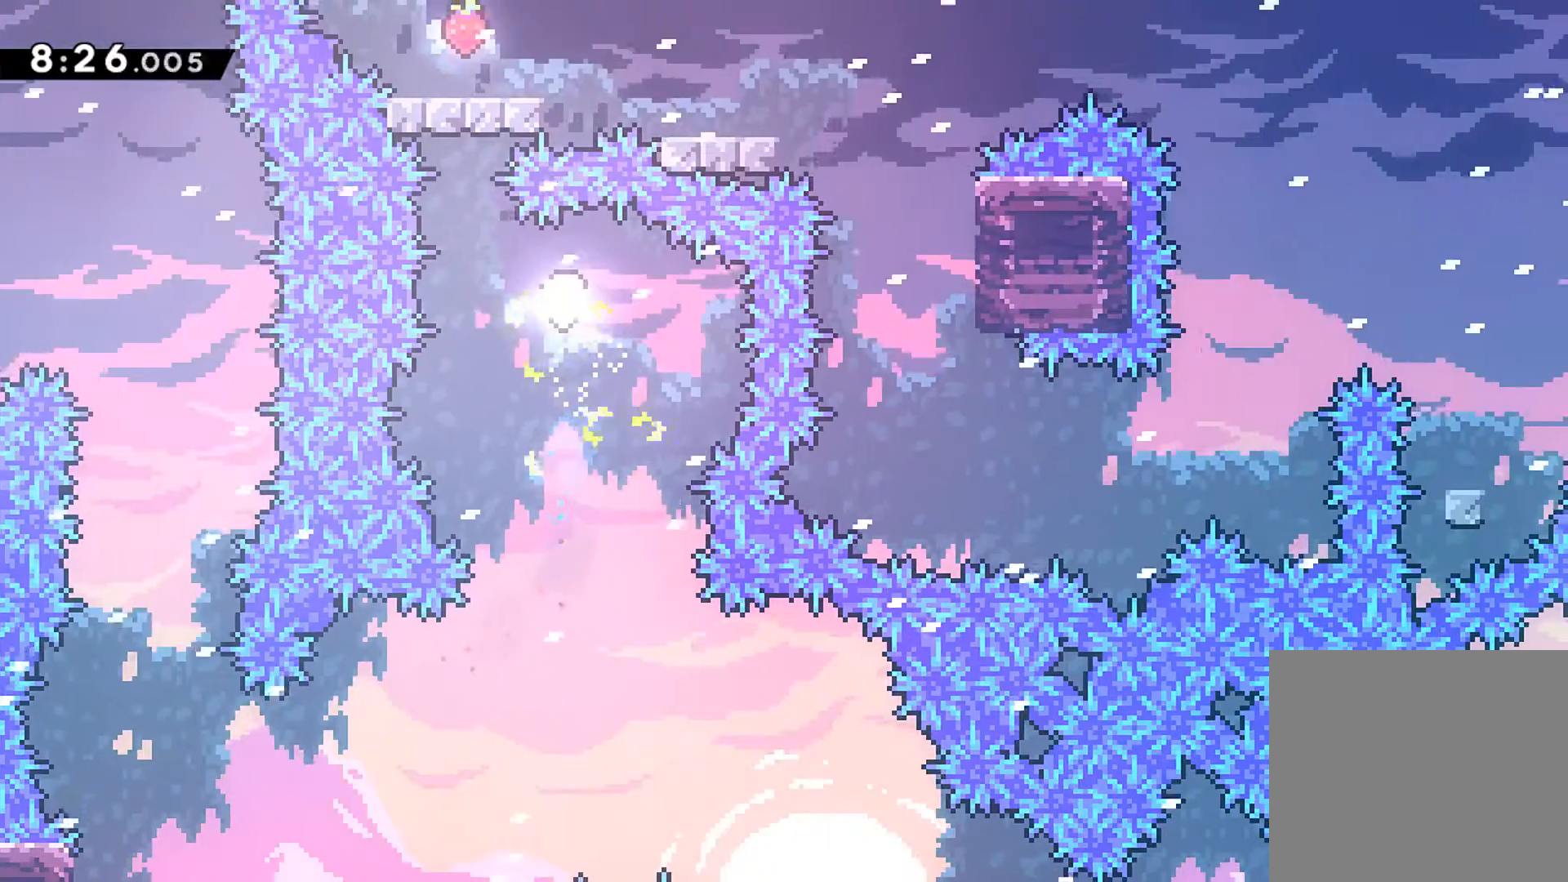
{"buttons": [], "left_stick": "down-right", "events": [[317, "left_stick", "down-right"]]}
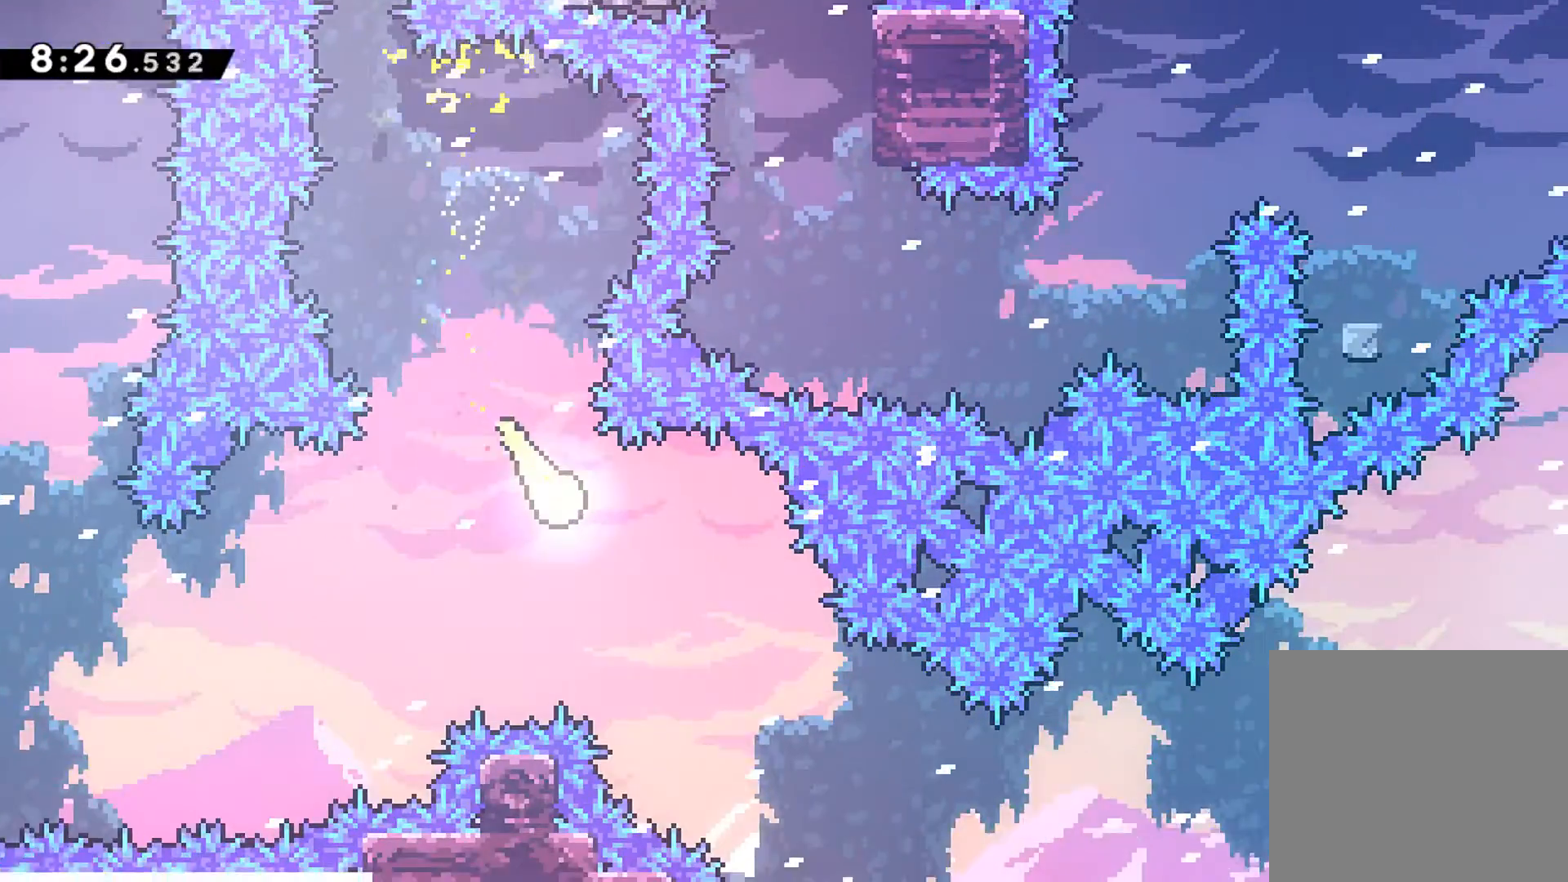
{"buttons": [], "left_stick": "right", "events": [[450, "left_stick", "right"]]}
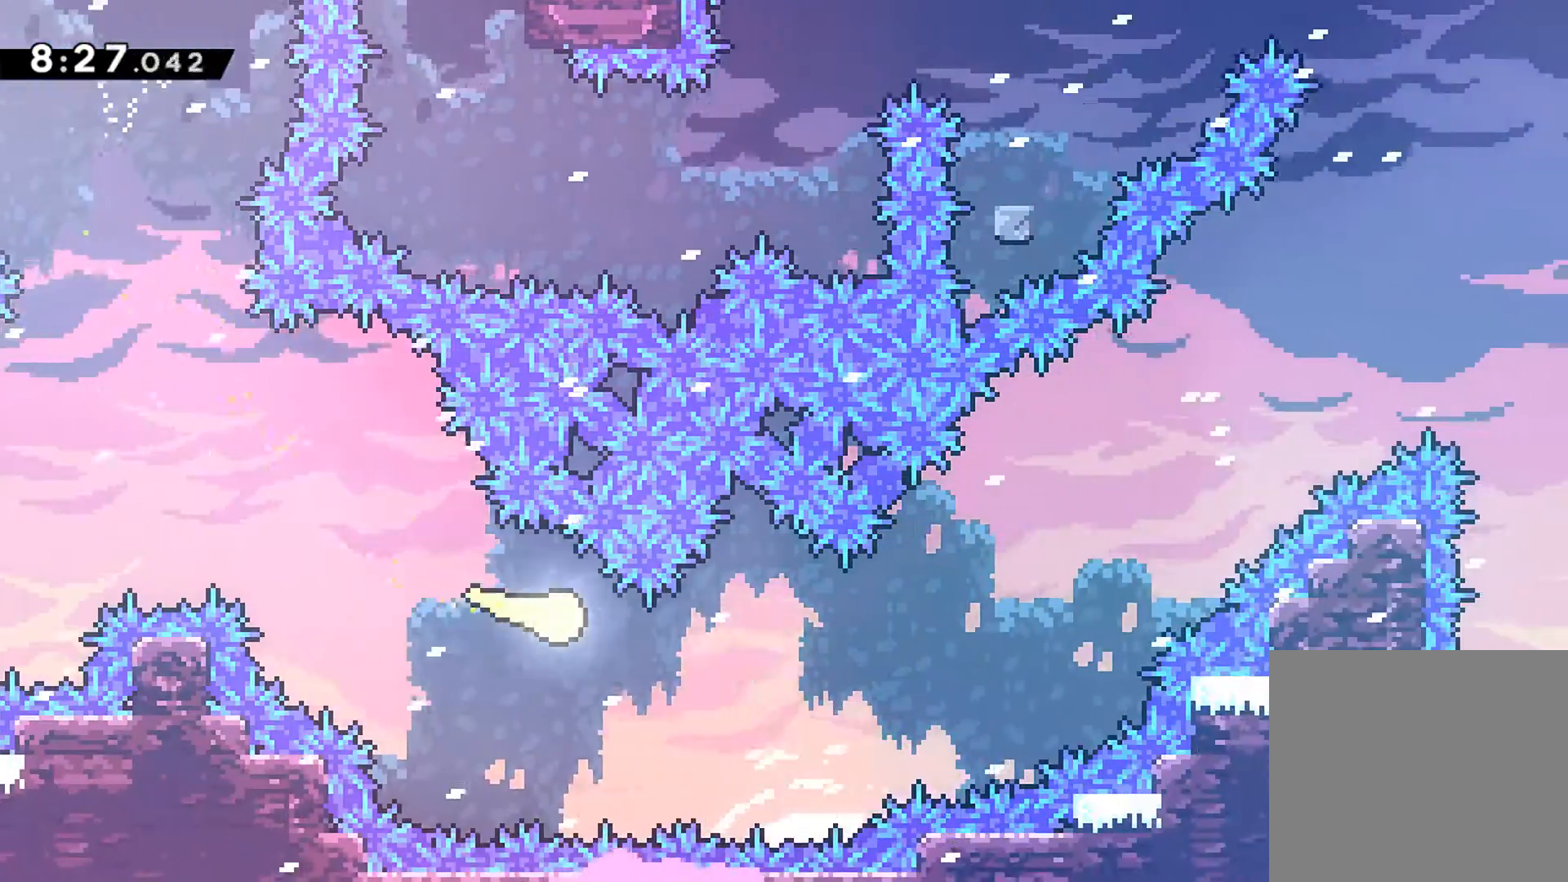
{"buttons": [], "left_stick": "right", "events": []}
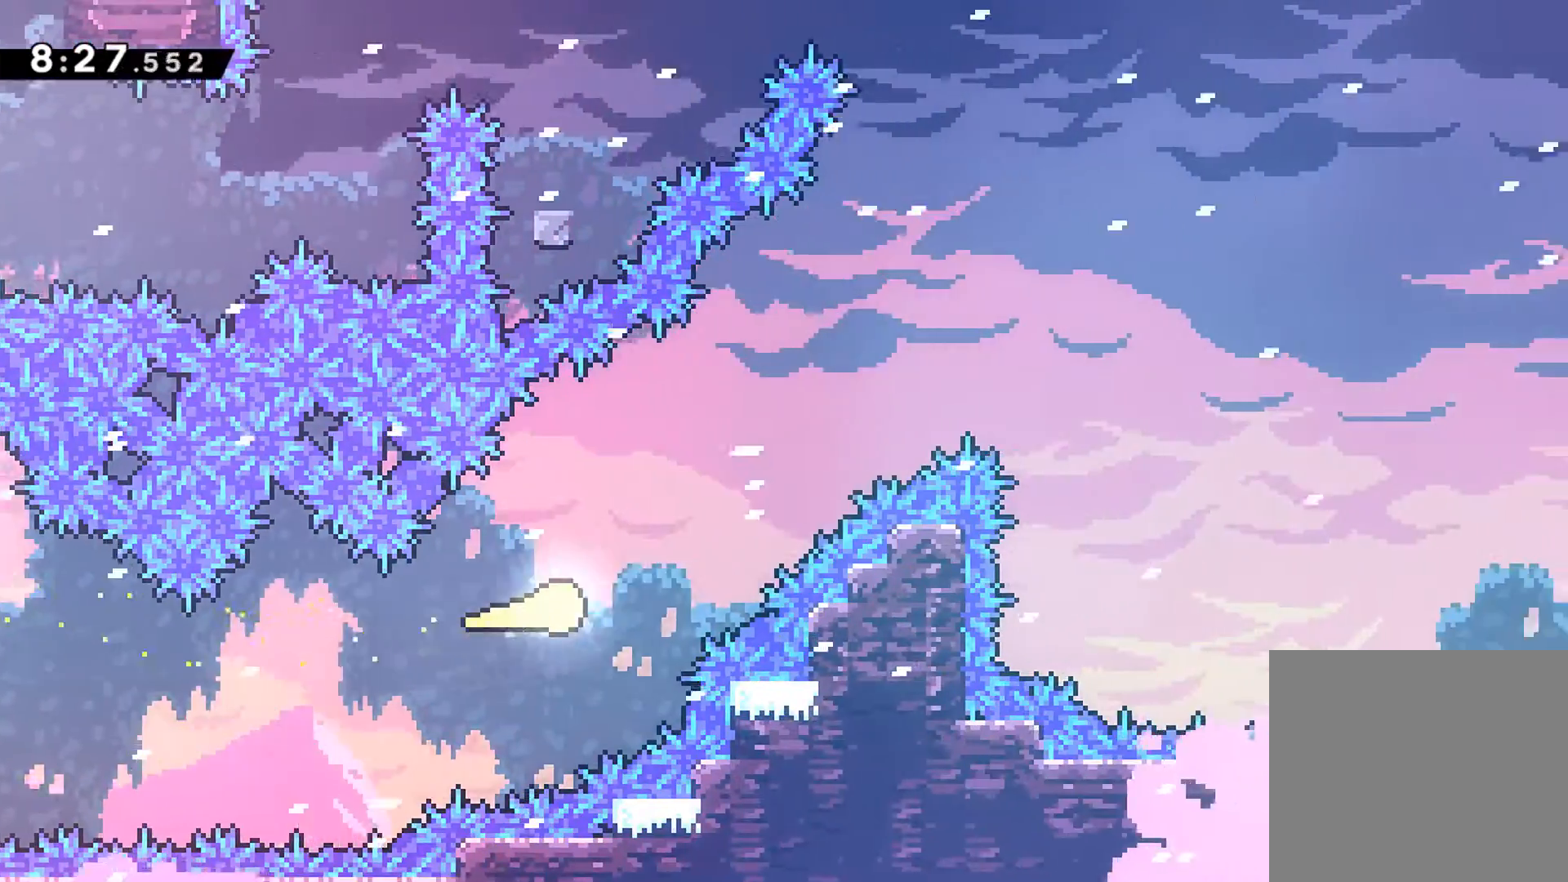
{"buttons": [], "left_stick": "up-right", "events": [[17, "left_stick", "up-right"]]}
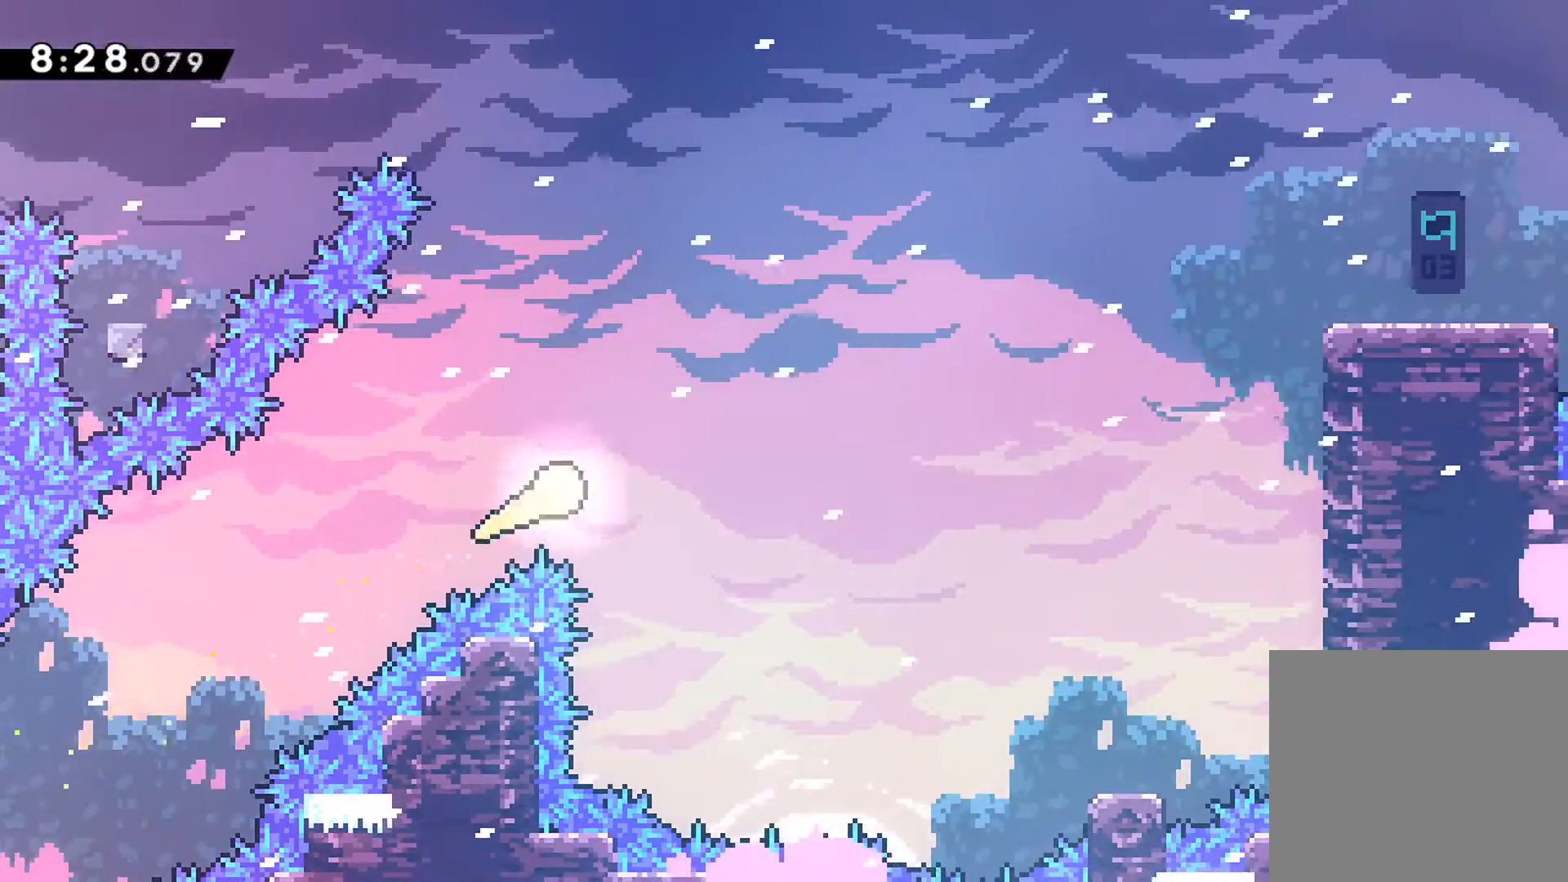
{"buttons": ["X", "R1"], "left_stick": "up-right", "events": [[300, "R1", "down"], [350, "X", "down"]]}
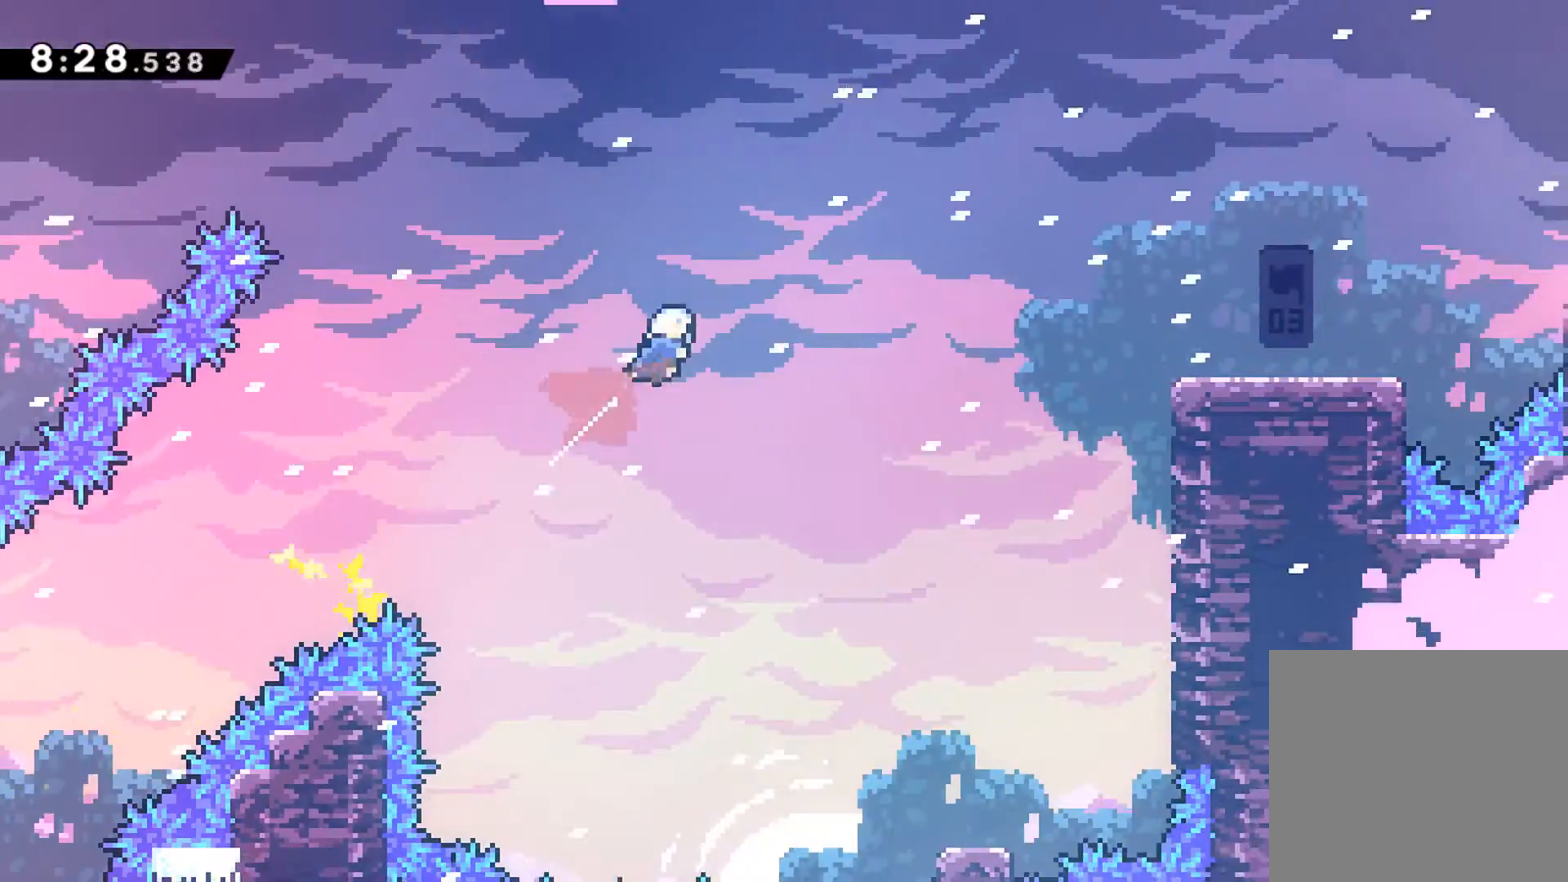
{"buttons": ["X", "R1"], "left_stick": "right", "events": [[67, "left_stick", "right"], [83, "X", "up"], [317, "X", "down"]]}
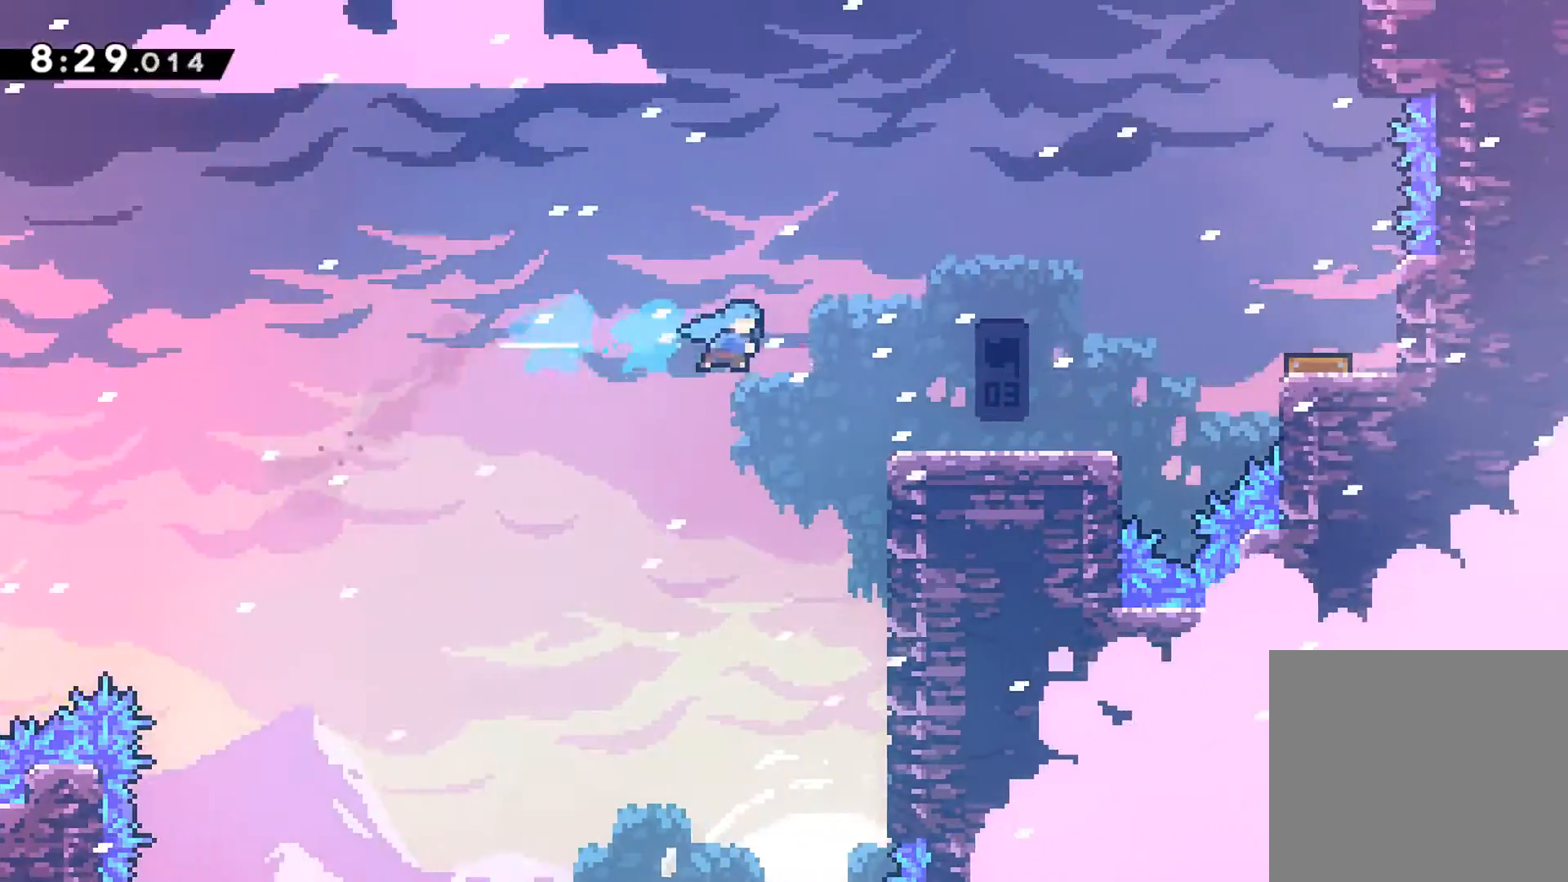
{"buttons": ["A", "X", "R1"], "left_stick": "right", "events": [[267, "R1", "up"], [267, "X", "up"], [350, "X", "down"], [367, "A", "down"], [367, "R1", "down"]]}
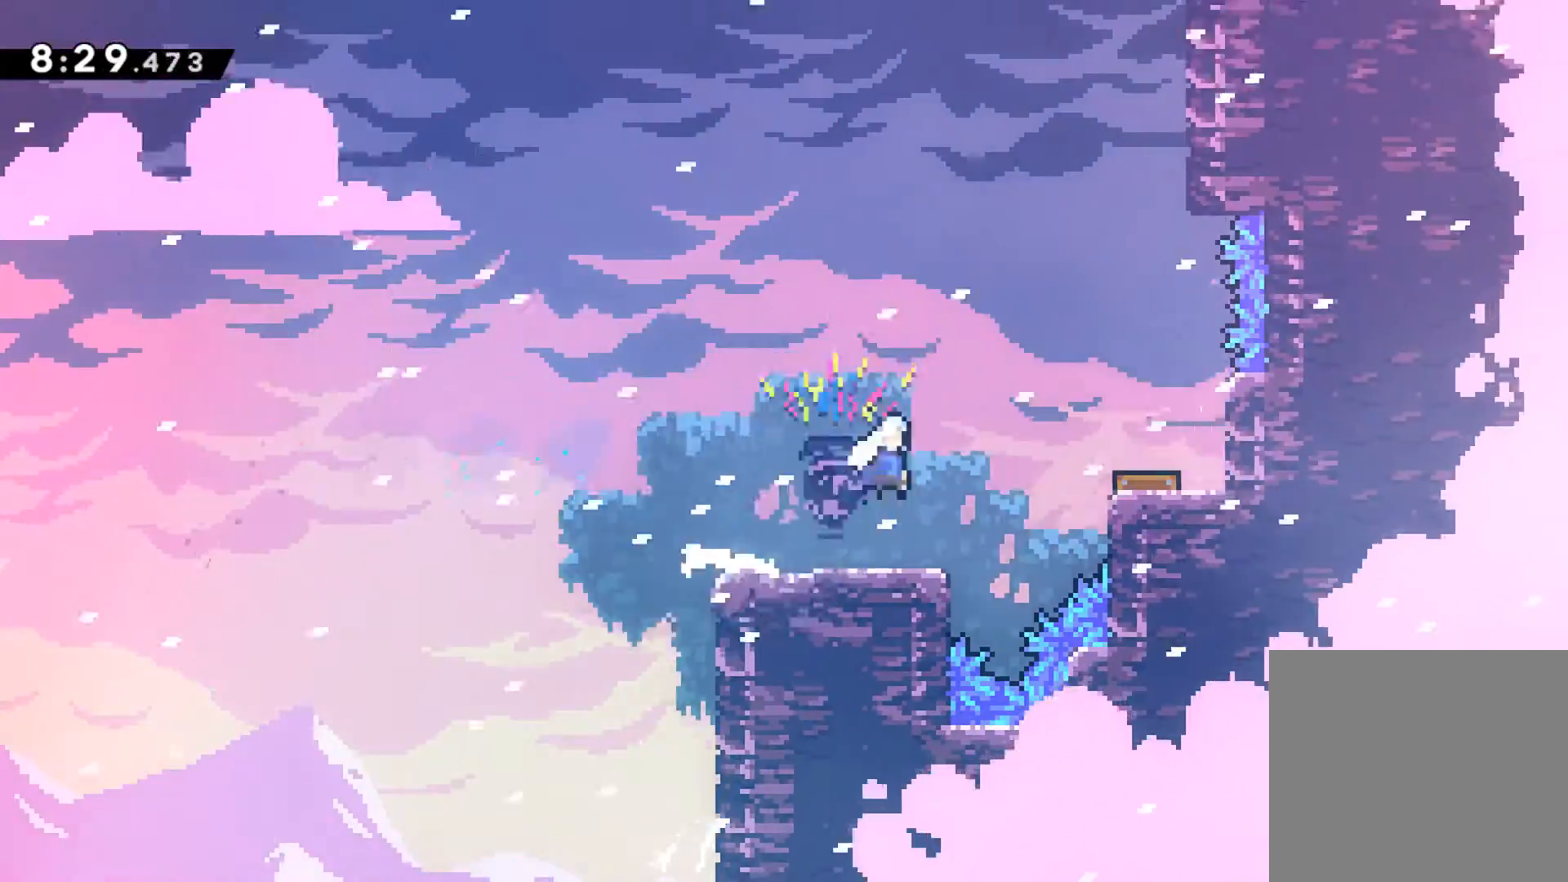
{"buttons": ["DPAD_UP"], "left_stick": "center", "events": [[133, "A", "up"], [133, "X", "up"], [150, "R1", "up"], [250, "left_stick", "center"], [367, "DPAD_UP", "down"]]}